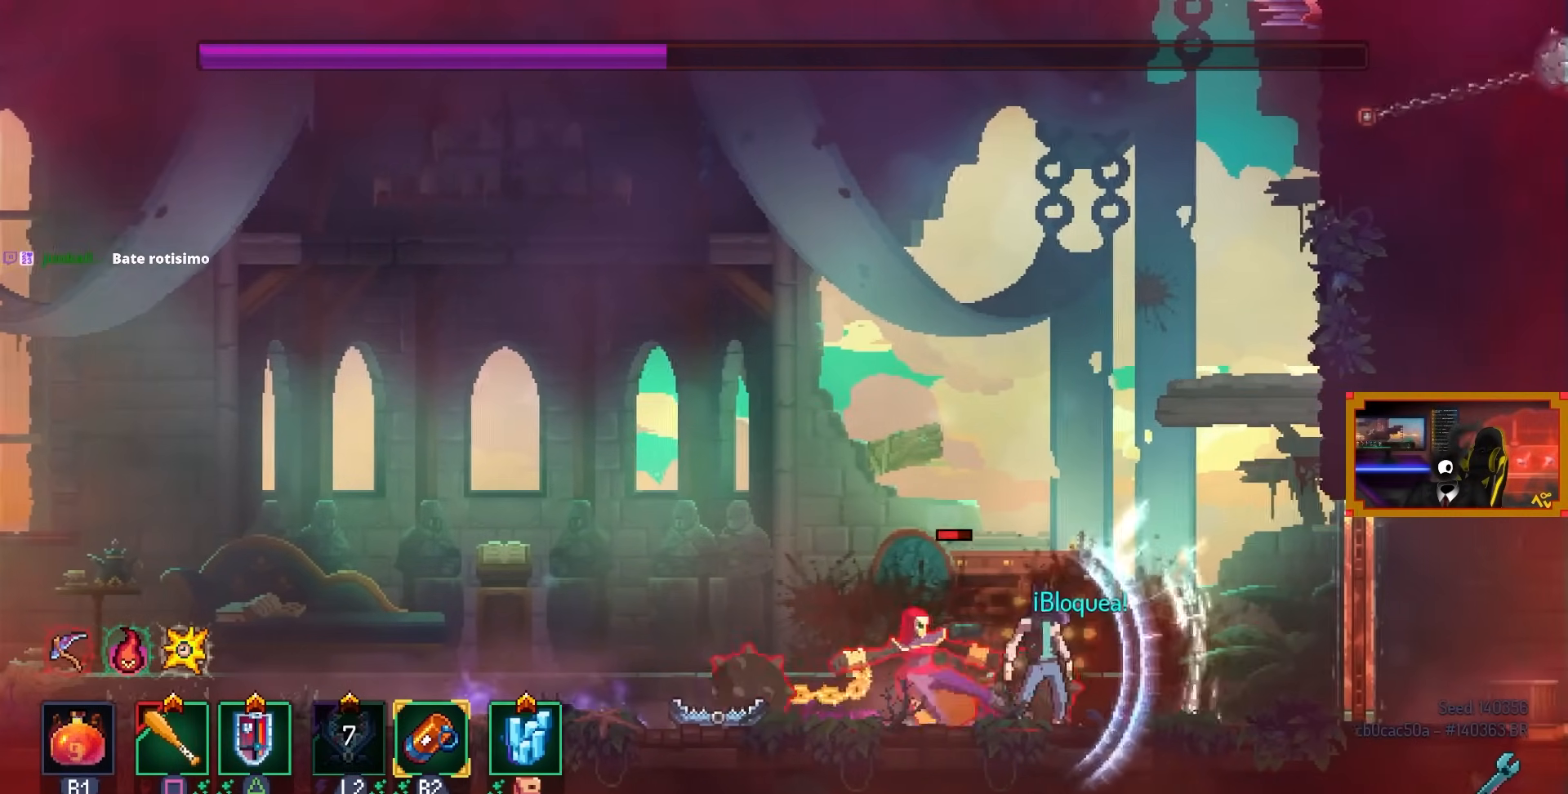
Gameplay with a controller (PlayStation layout); each line is a JSON object with the inputs held at the frame after it. "events" lists button and stick changes between this image and that frame as [ms after this image, input, new state], when the widget could be followed in between.
{"buttons": ["DPAD_LEFT"], "left_stick": "center", "right_stick": "center", "events": [[383, "DPAD_LEFT", "down"]]}
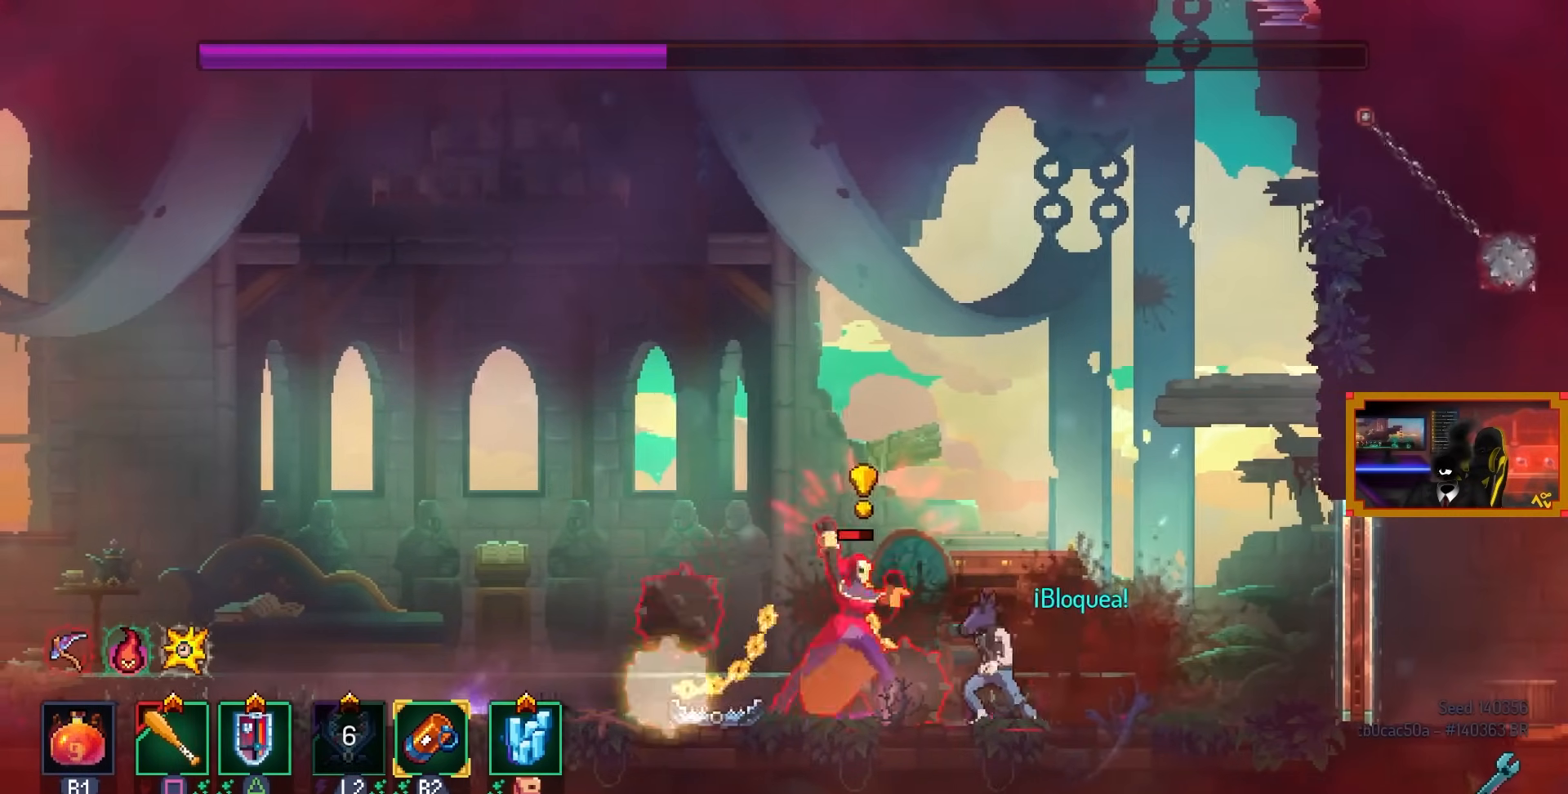
{"buttons": ["R1"], "left_stick": "center", "right_stick": "center", "events": [[33, "TRIANGLE", "down"], [67, "DPAD_LEFT", "up"], [83, "TRIANGLE", "up"], [267, "R1", "down"]]}
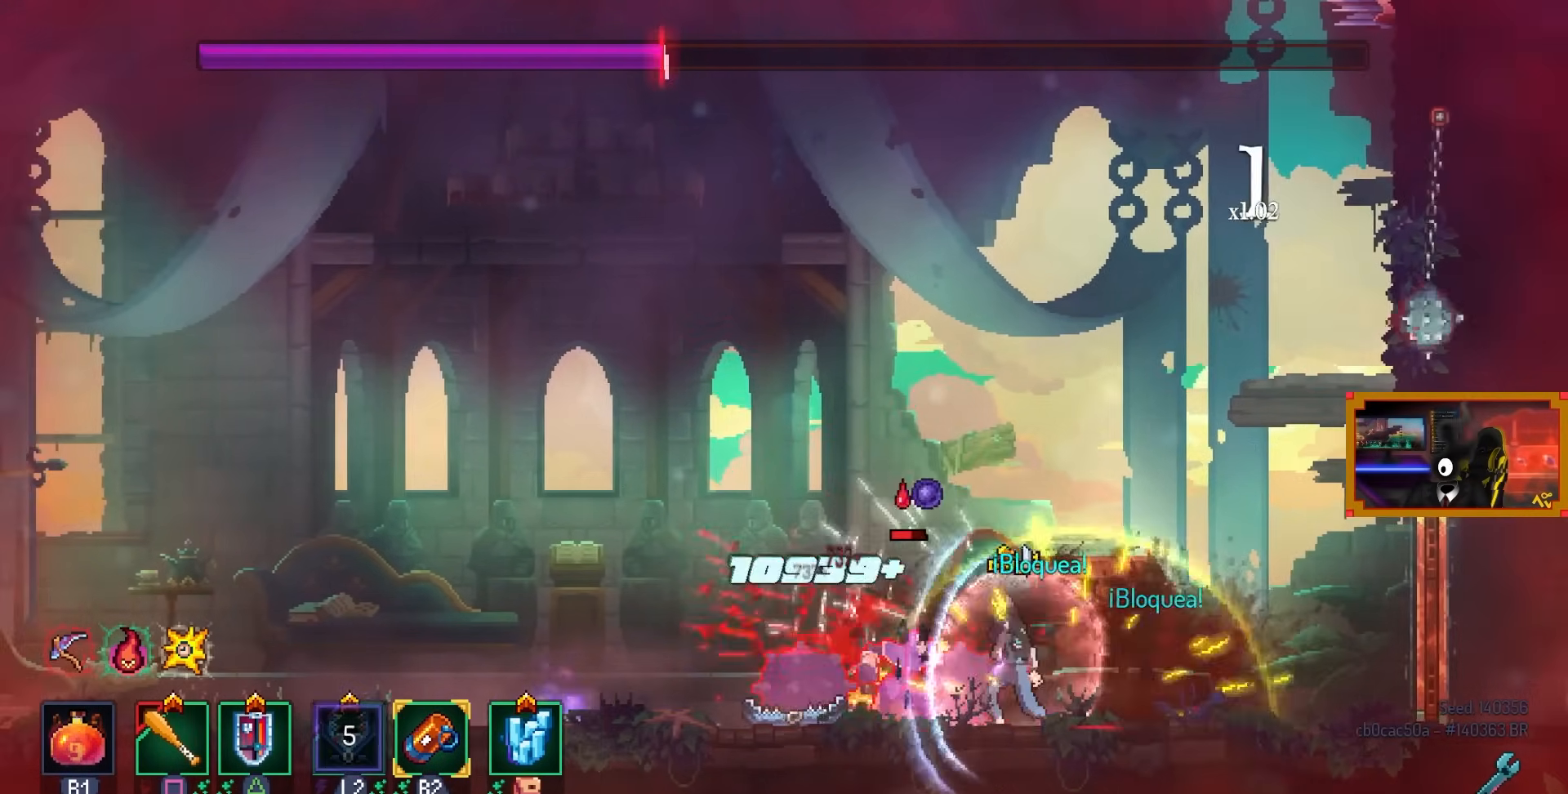
{"buttons": ["R1"], "left_stick": "center", "right_stick": "center", "events": []}
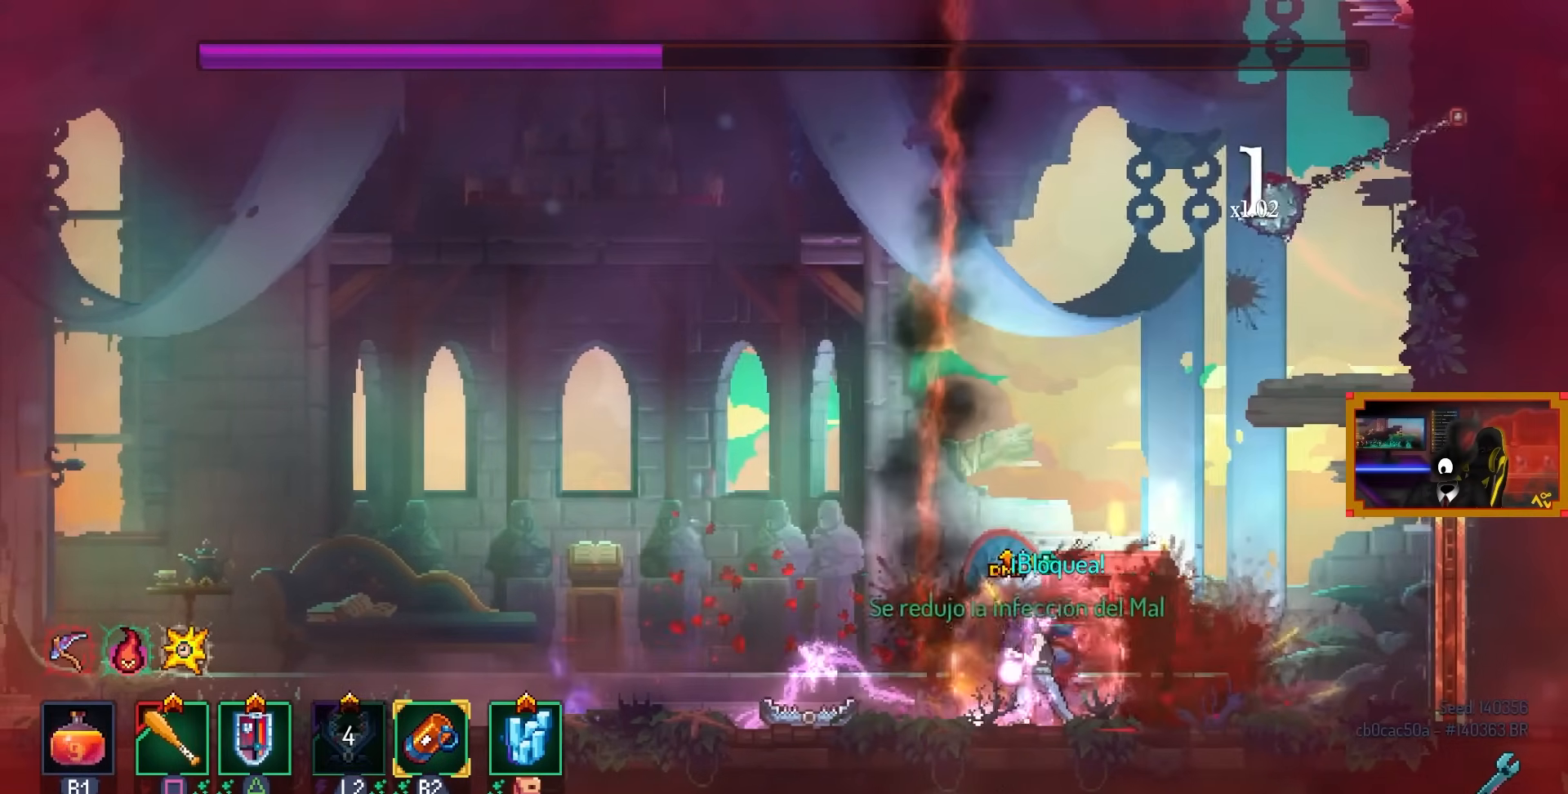
{"buttons": [], "left_stick": "center", "right_stick": "center", "events": [[417, "R1", "up"]]}
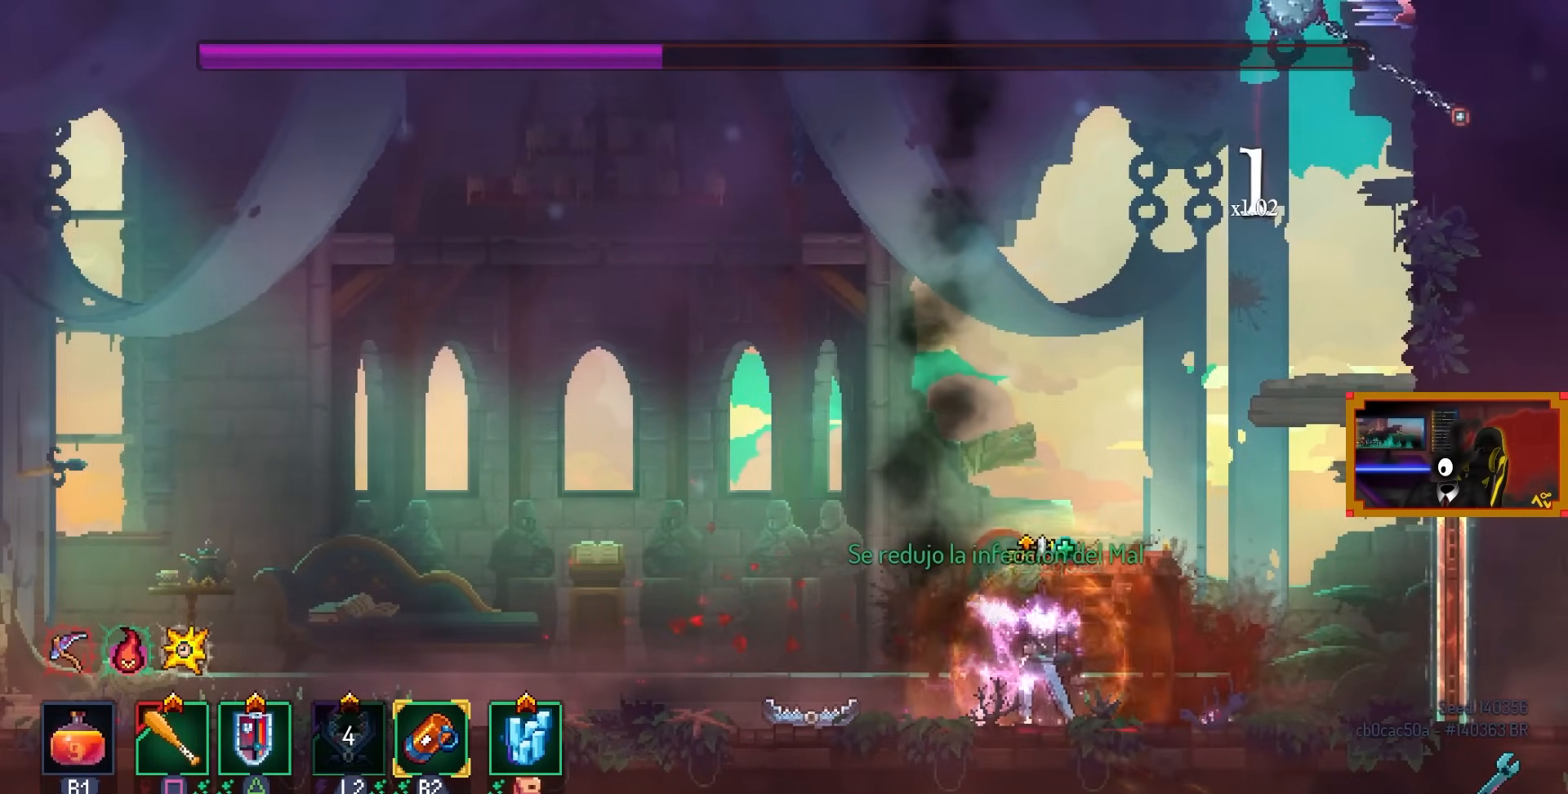
{"buttons": [], "left_stick": "center", "right_stick": "center", "events": []}
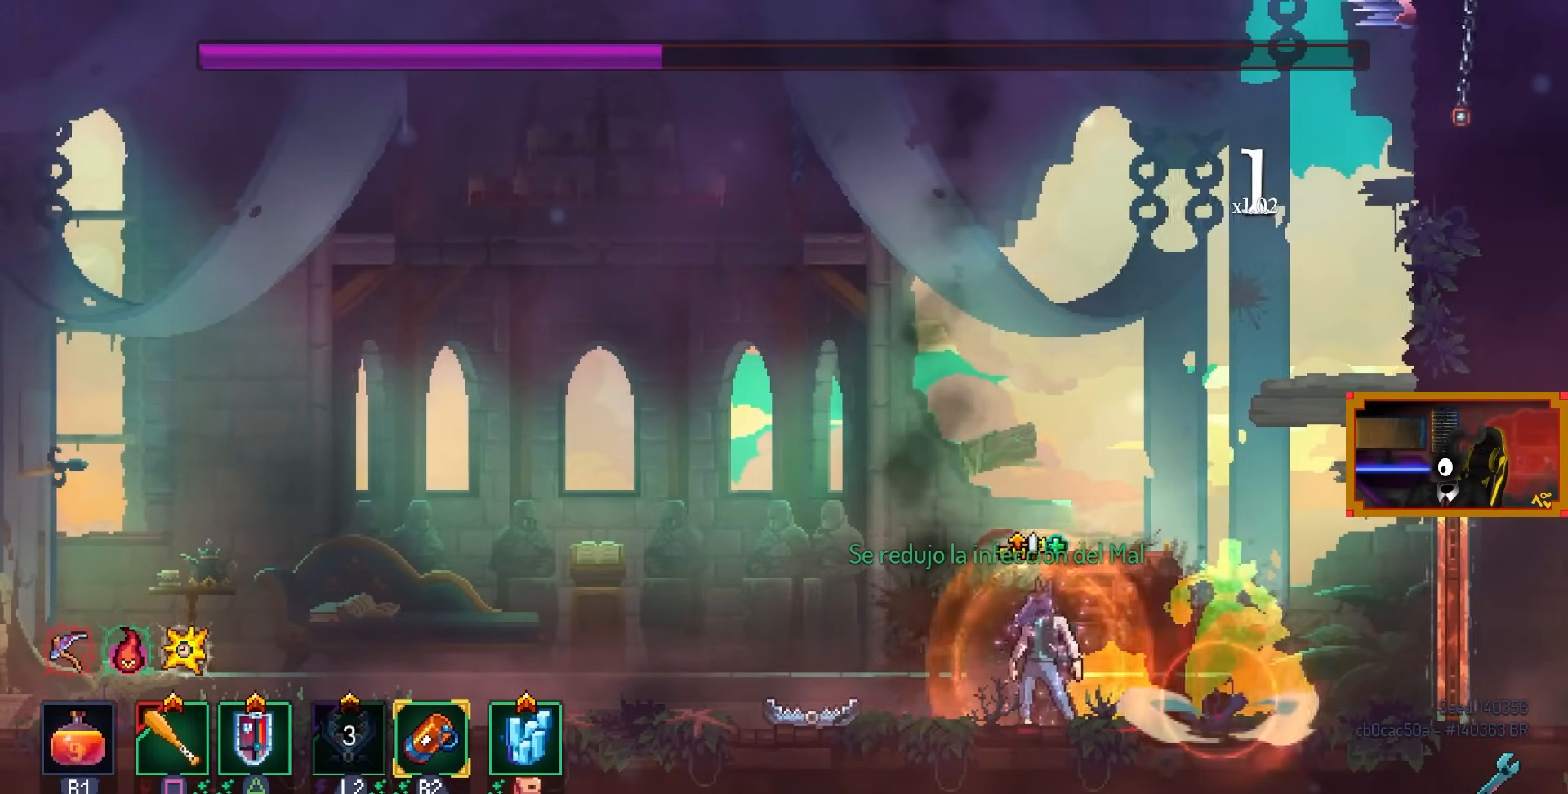
{"buttons": [], "left_stick": "center", "right_stick": "center", "events": [[133, "DPAD_RIGHT", "down"], [317, "DPAD_RIGHT", "up"]]}
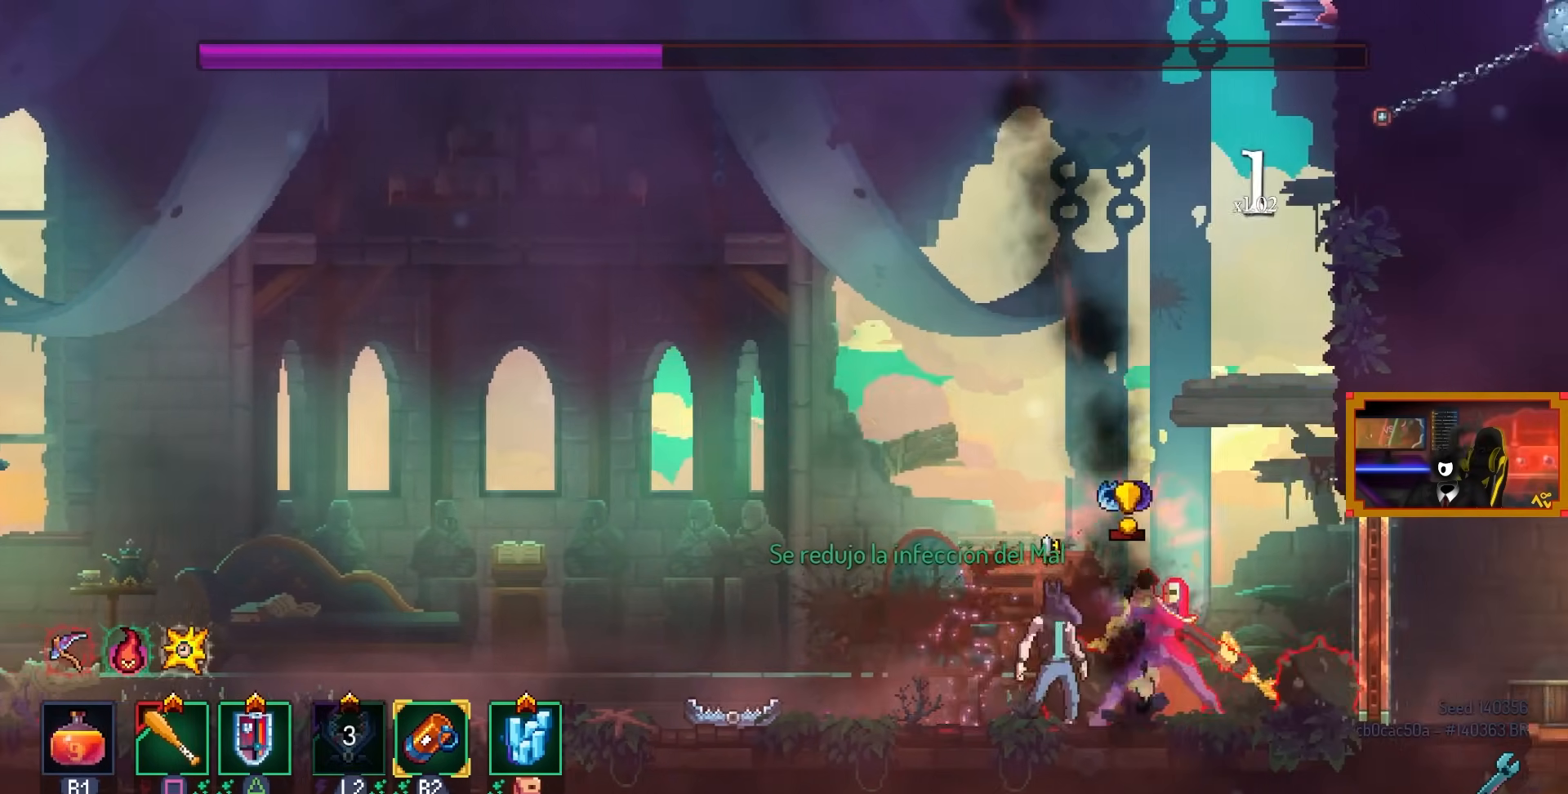
{"buttons": ["SQUARE"], "left_stick": "center", "right_stick": "center", "events": [[117, "TRIANGLE", "down"], [233, "TRIANGLE", "up"], [317, "SQUARE", "down"]]}
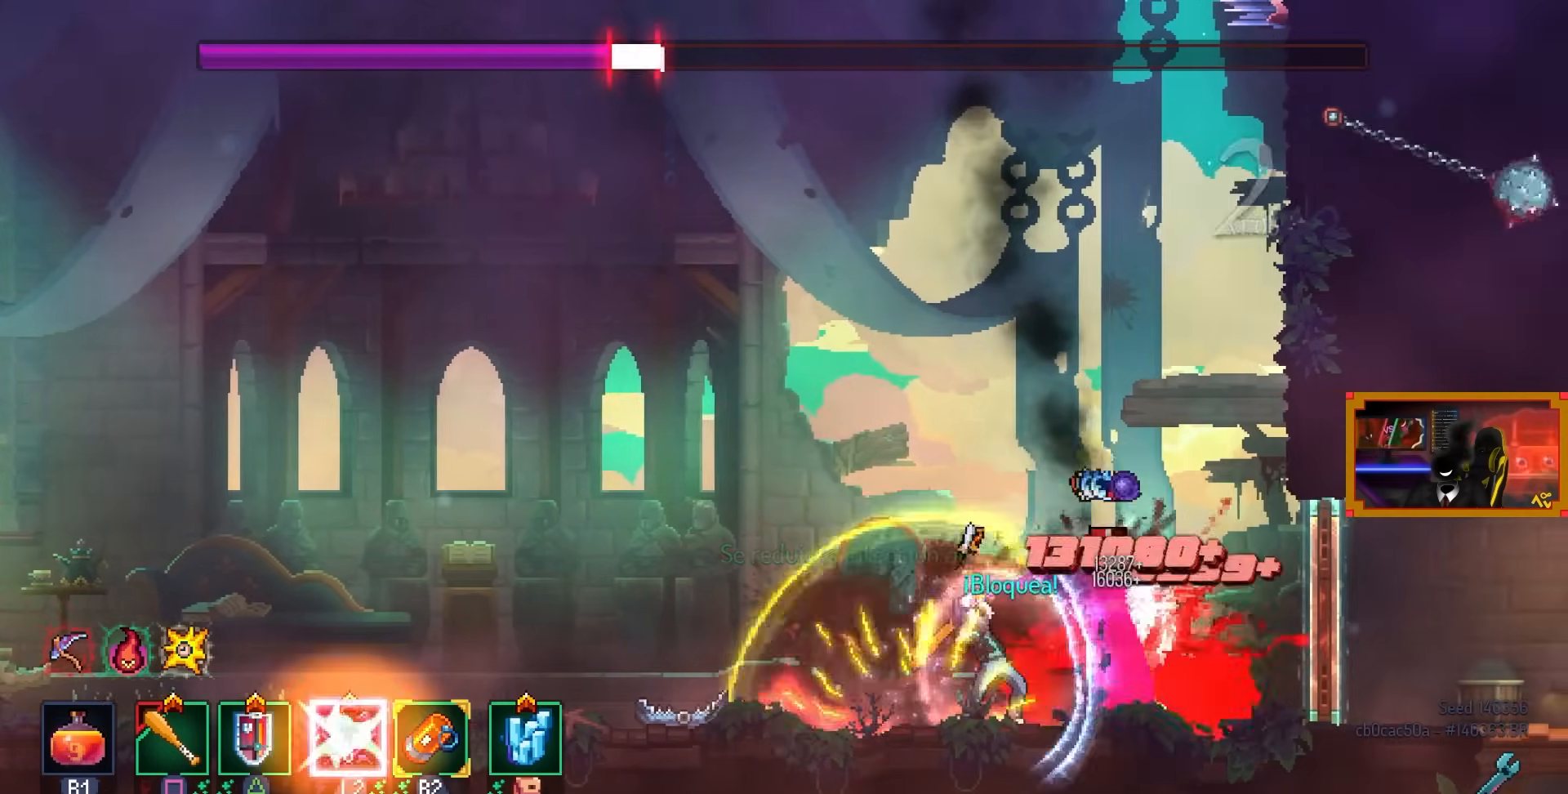
{"buttons": ["SQUARE"], "left_stick": "center", "right_stick": "center", "events": [[133, "L2", "down"], [183, "R2", "down"], [283, "L2", "up"], [283, "R2", "up"], [367, "L2", "down"], [367, "R2", "down"], [433, "L2", "up"], [467, "R2", "up"]]}
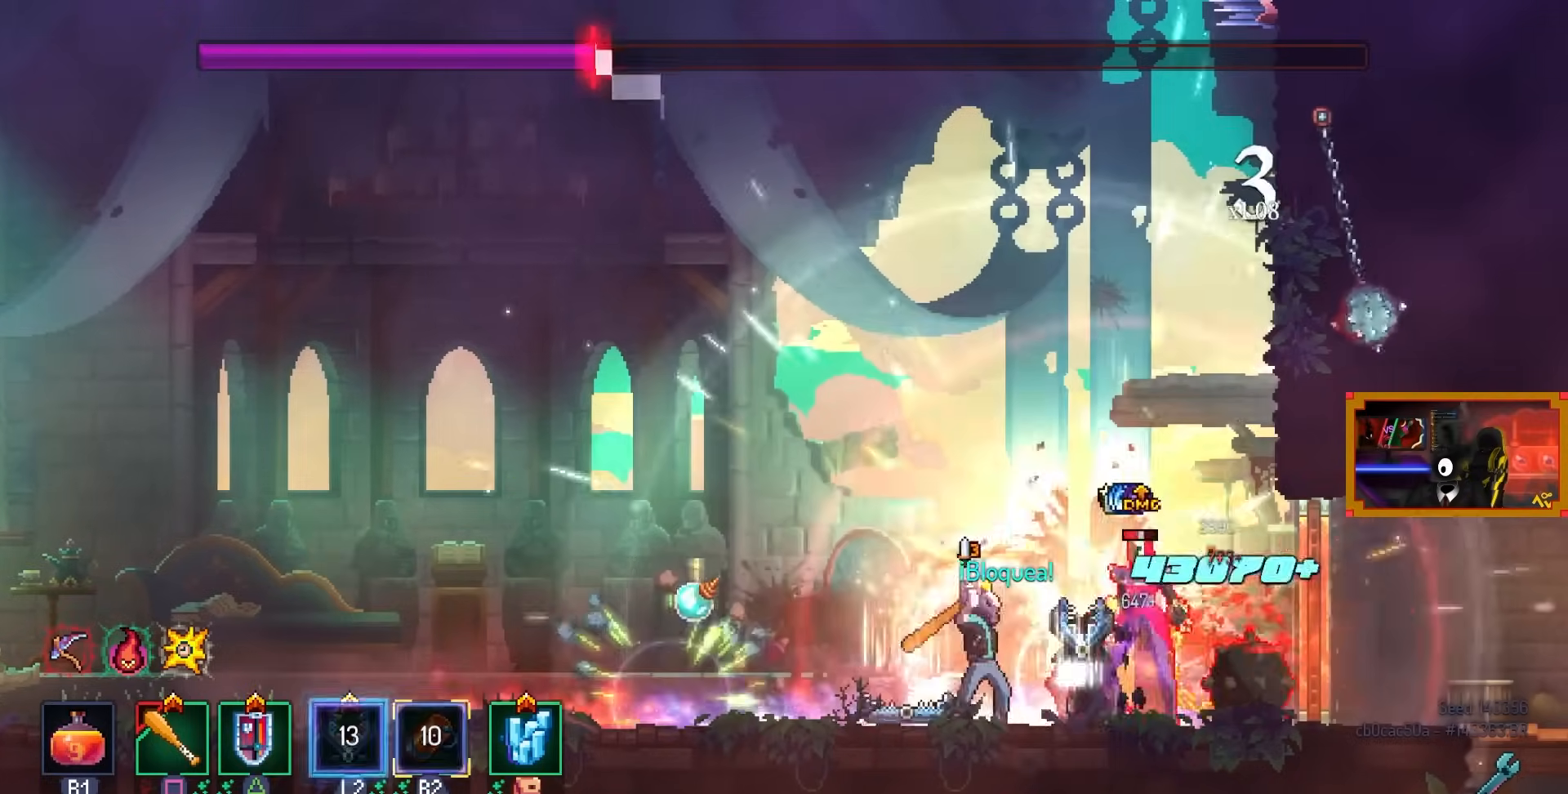
{"buttons": ["SQUARE"], "left_stick": "center", "right_stick": "center", "events": []}
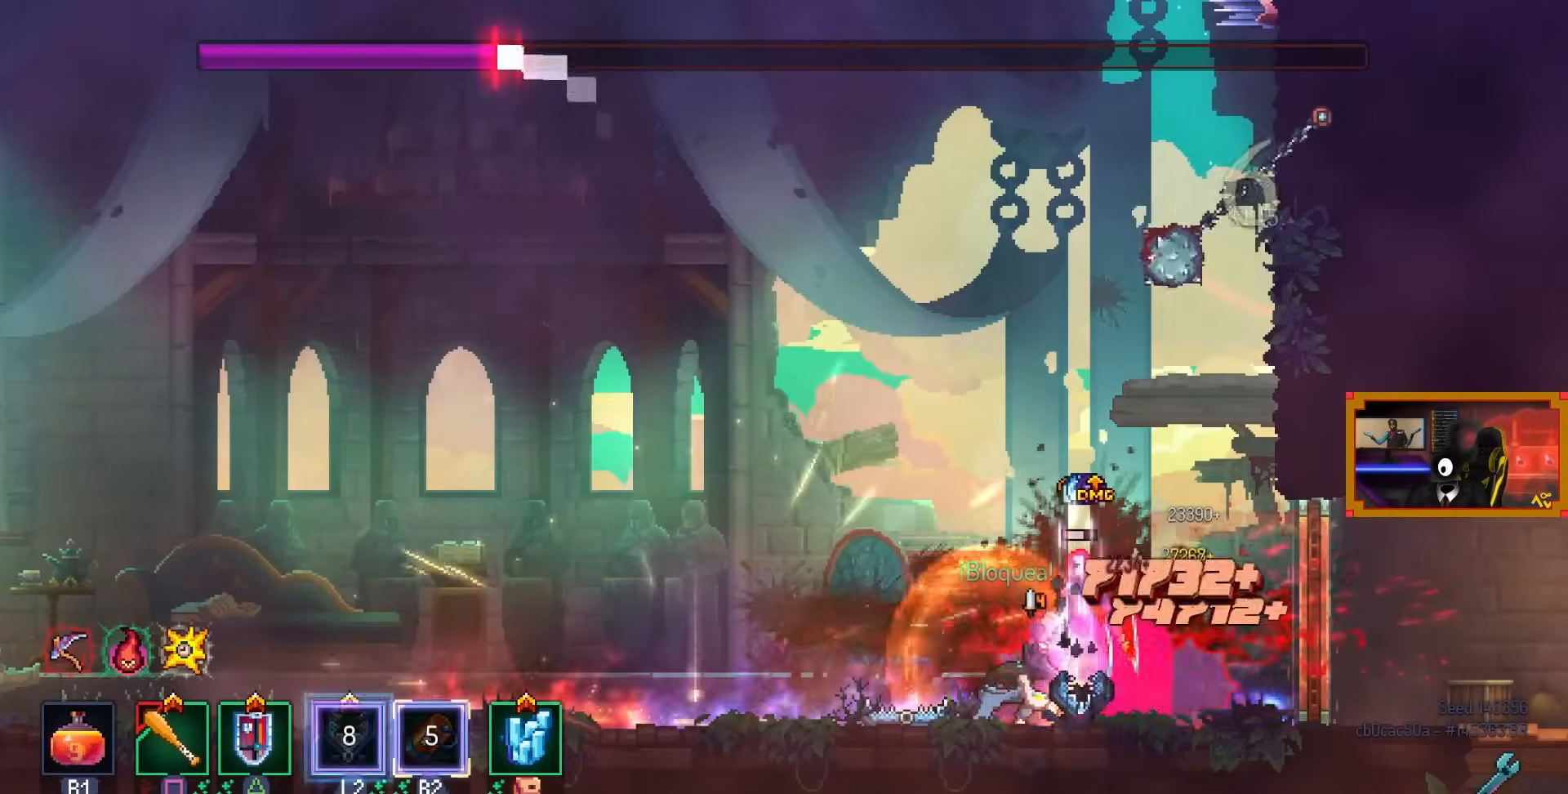
{"buttons": [], "left_stick": "center", "right_stick": "center", "events": [[167, "SQUARE", "up"]]}
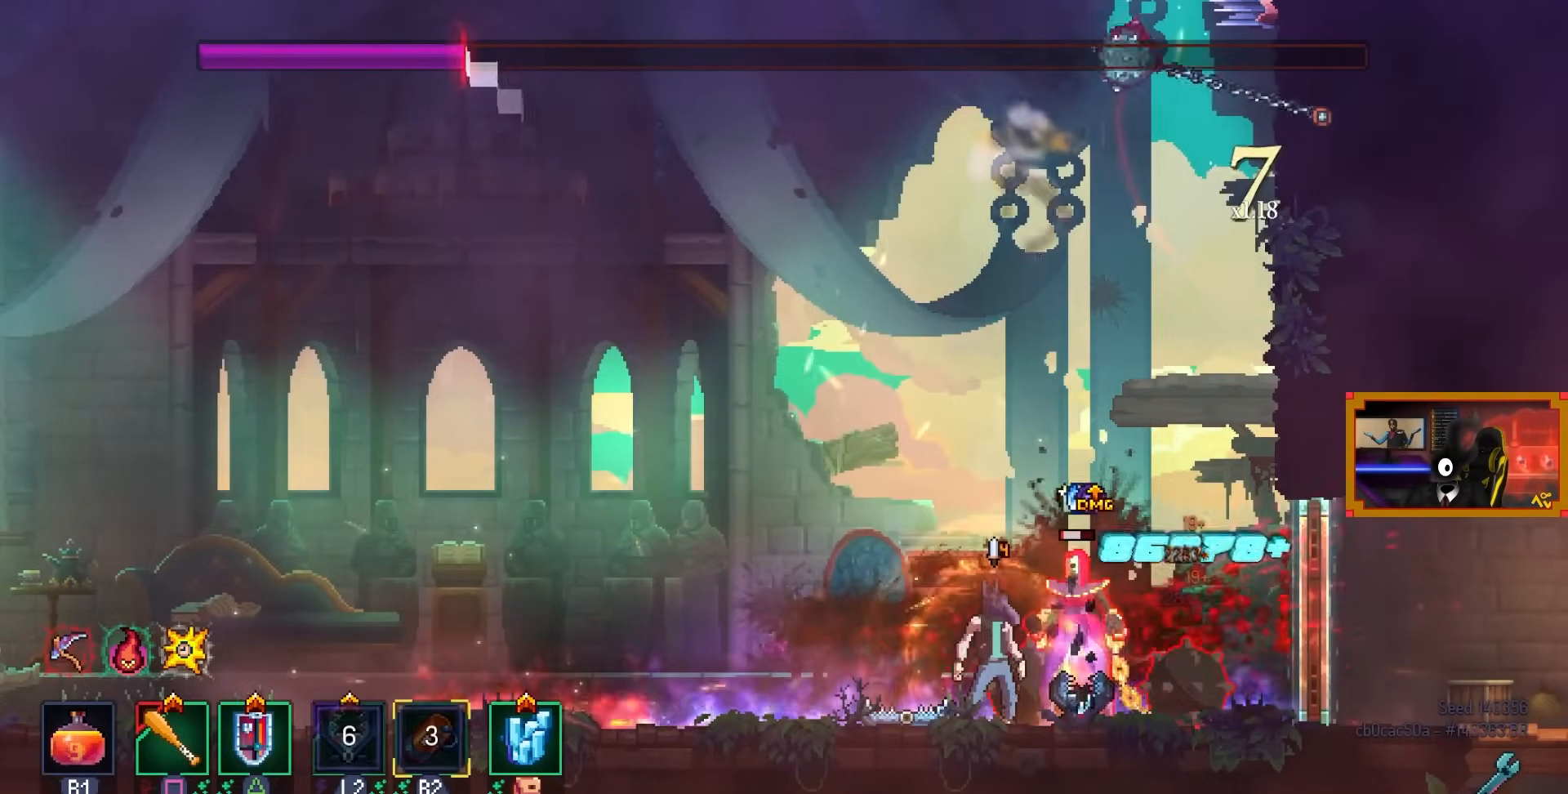
{"buttons": ["TRIANGLE"], "left_stick": "center", "right_stick": "center", "events": [[467, "TRIANGLE", "down"]]}
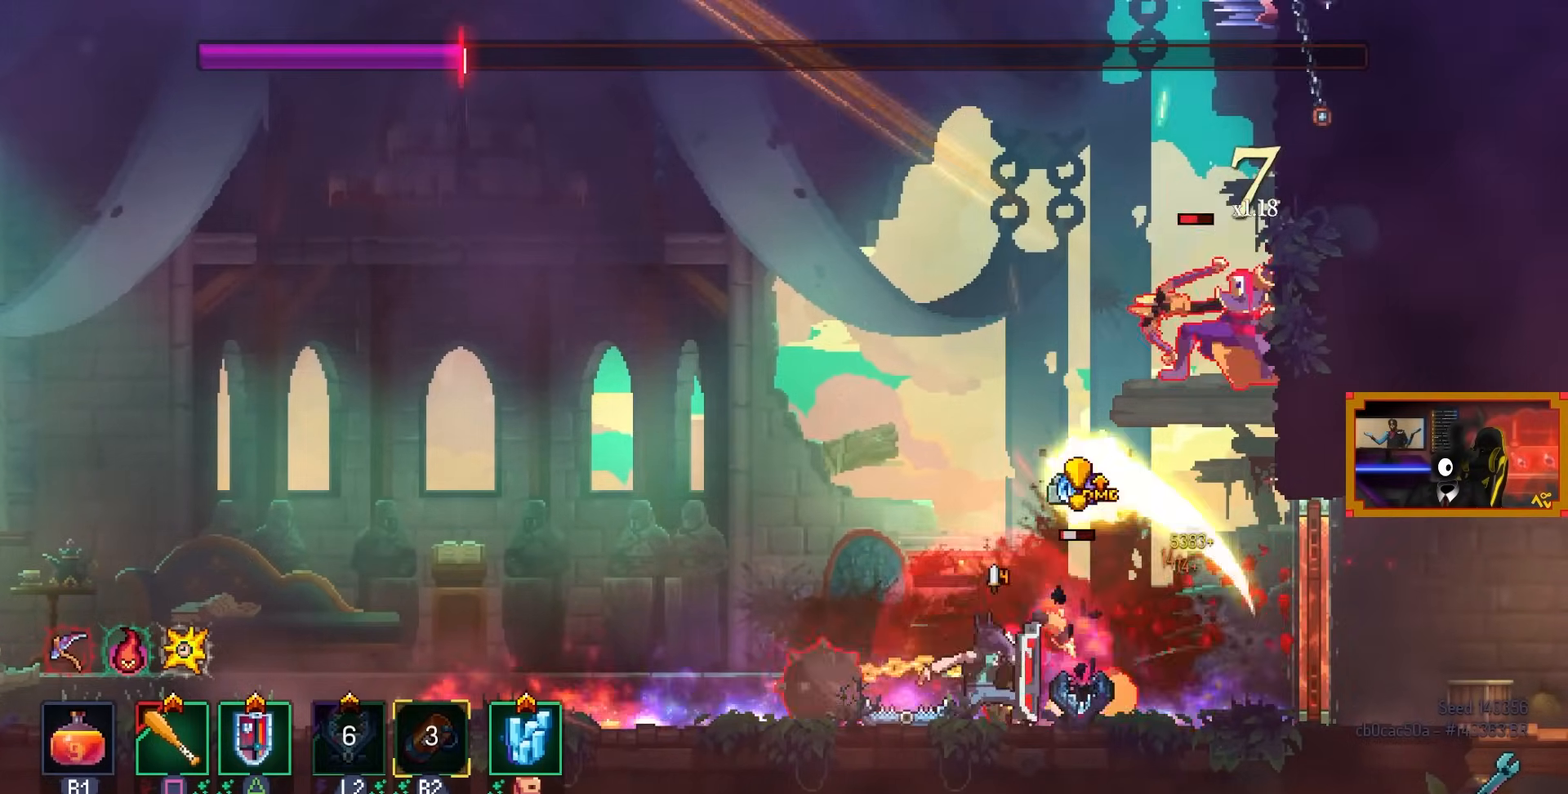
{"buttons": ["SQUARE"], "left_stick": "center", "right_stick": "center", "events": [[83, "TRIANGLE", "up"], [217, "SQUARE", "down"]]}
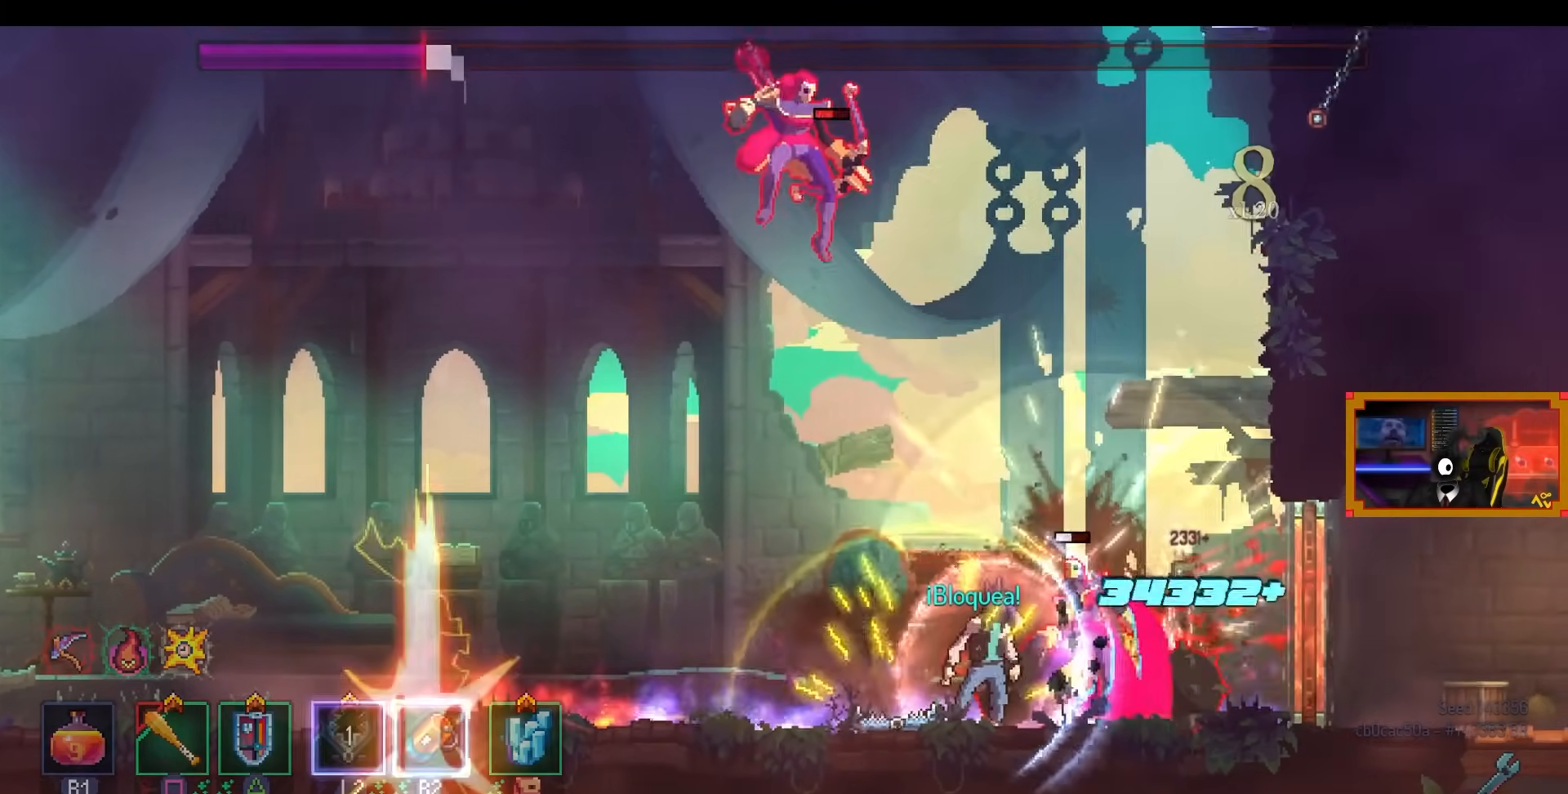
{"buttons": [], "left_stick": "center", "right_stick": "center", "events": [[17, "SQUARE", "up"]]}
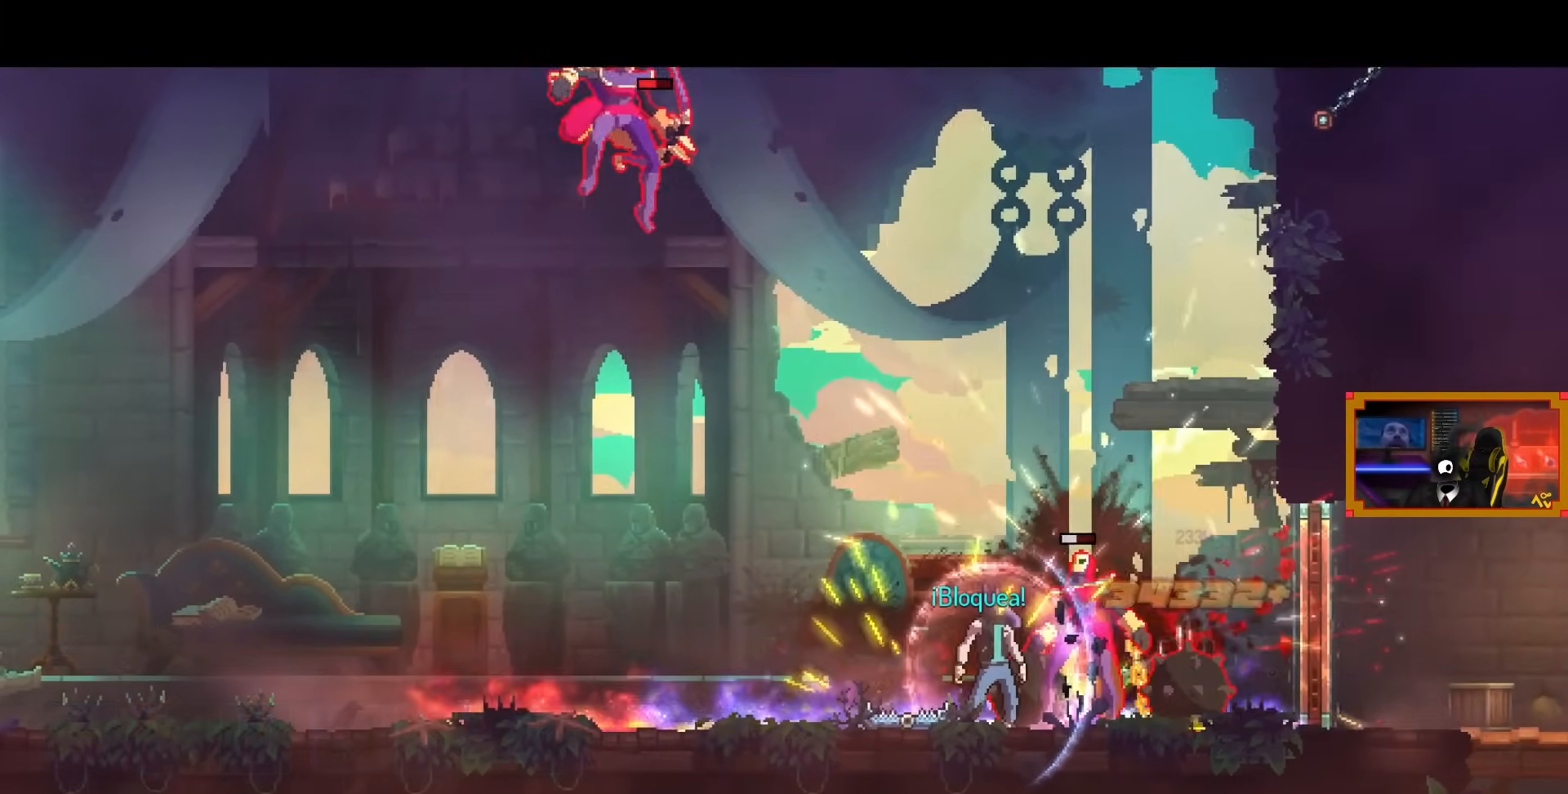
{"buttons": [], "left_stick": "center", "right_stick": "center", "events": []}
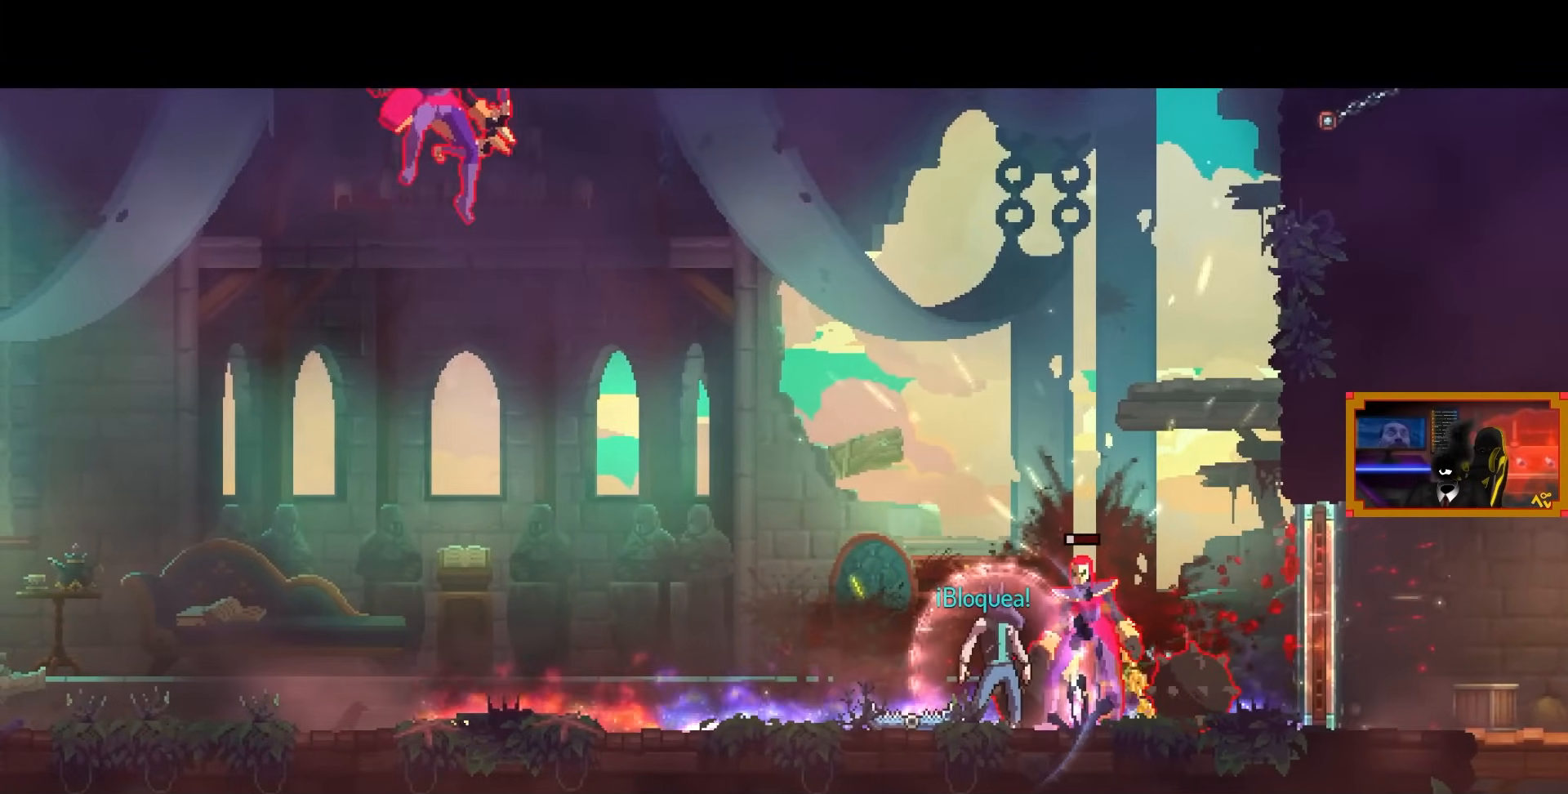
{"buttons": [], "left_stick": "center", "right_stick": "center", "events": []}
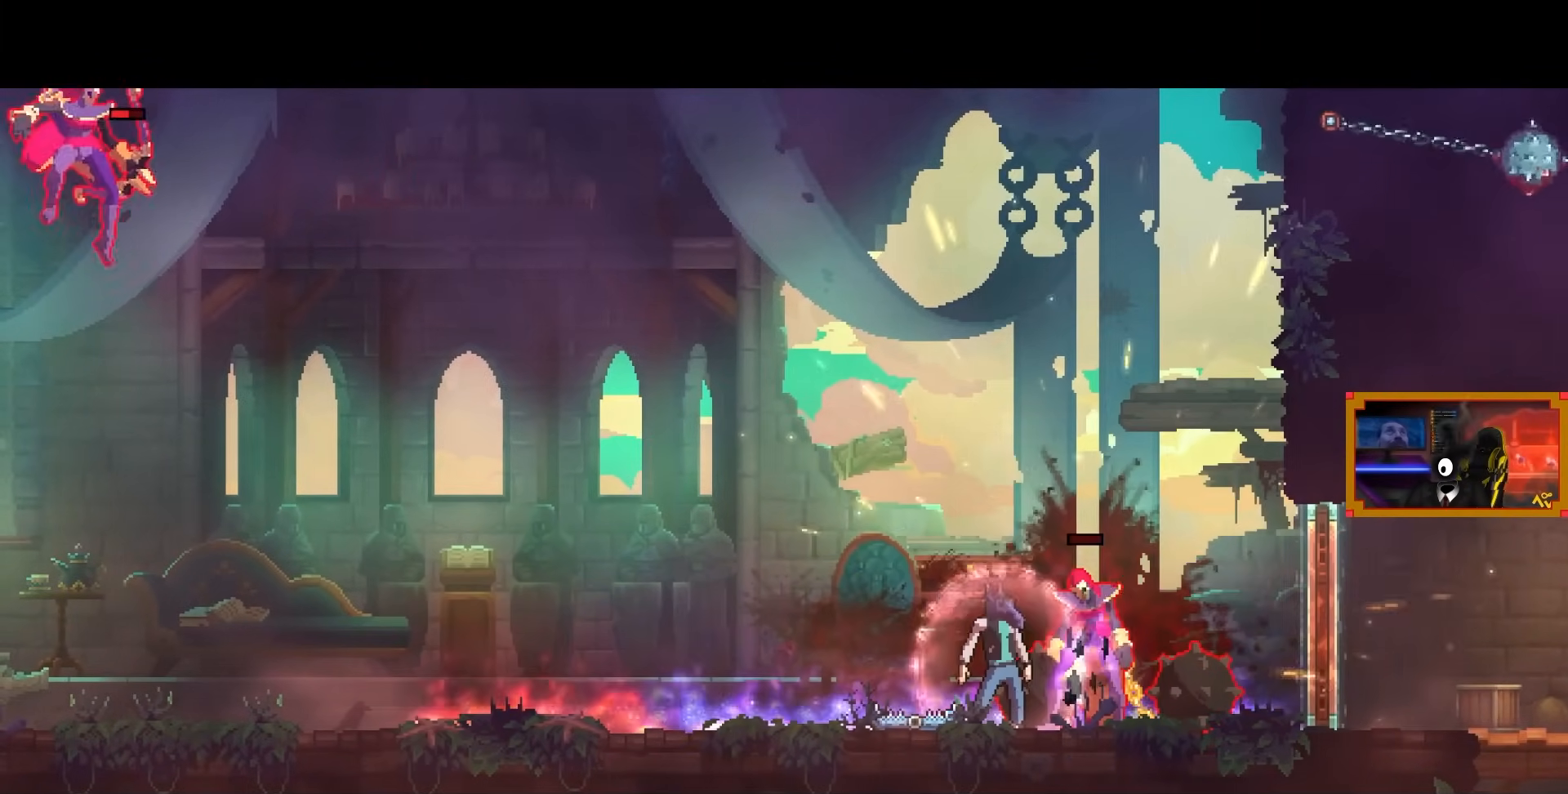
{"buttons": [], "left_stick": "center", "right_stick": "center", "events": []}
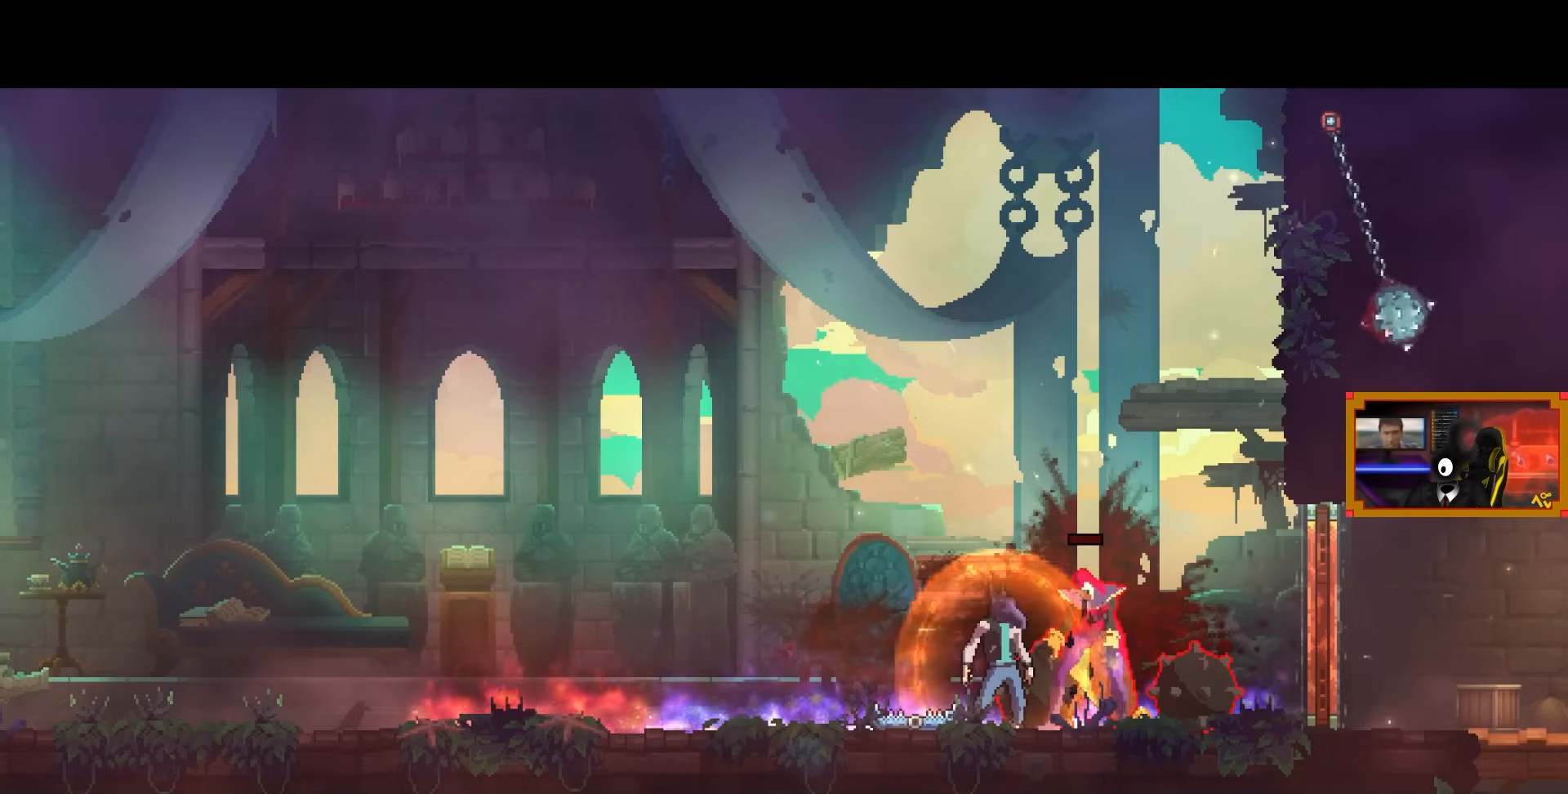
{"buttons": [], "left_stick": "center", "right_stick": "center", "events": []}
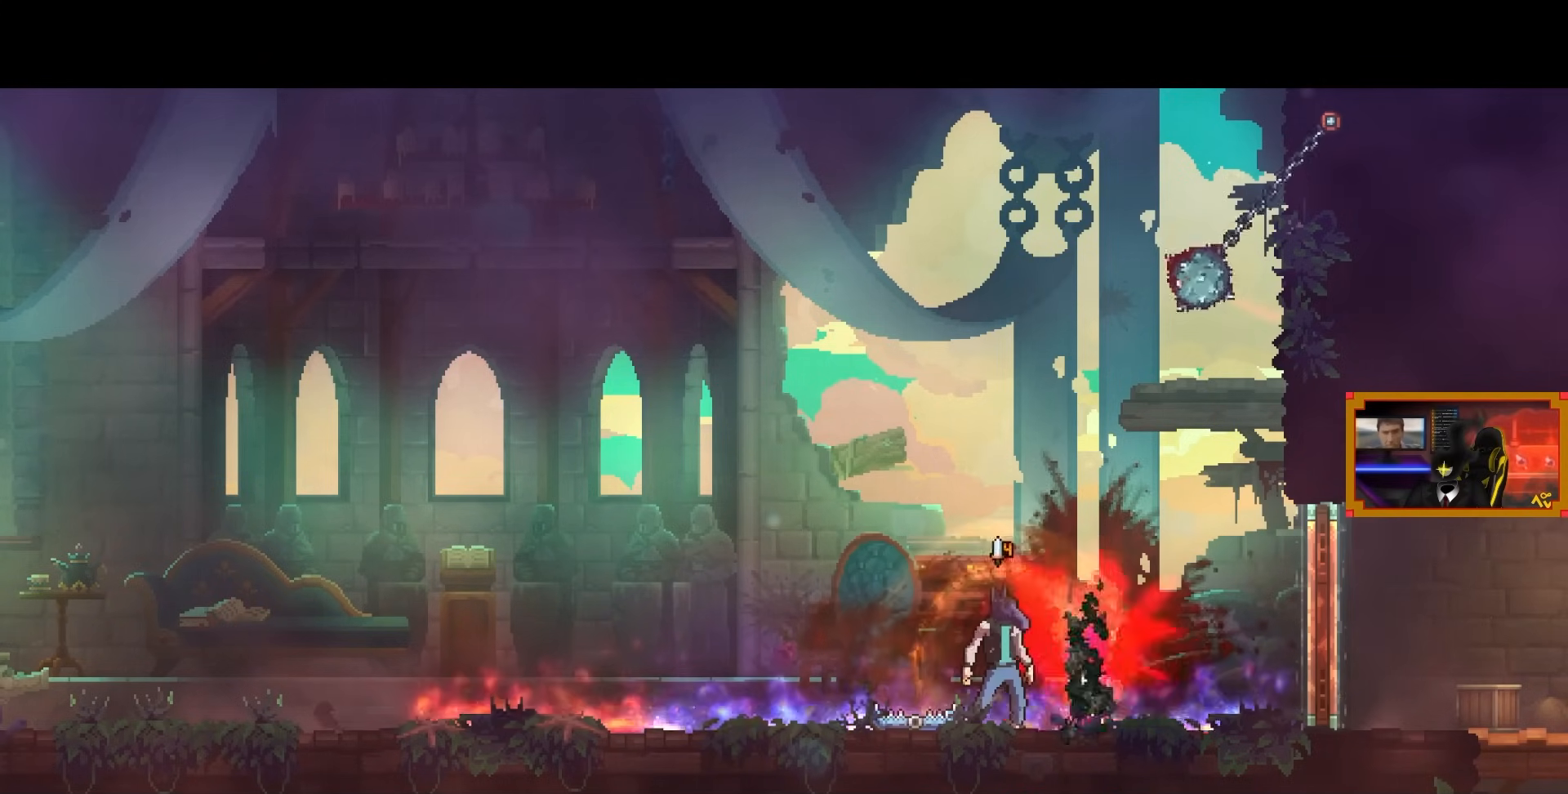
{"buttons": ["DPAD_RIGHT"], "left_stick": "center", "right_stick": "center", "events": [[367, "DPAD_RIGHT", "down"]]}
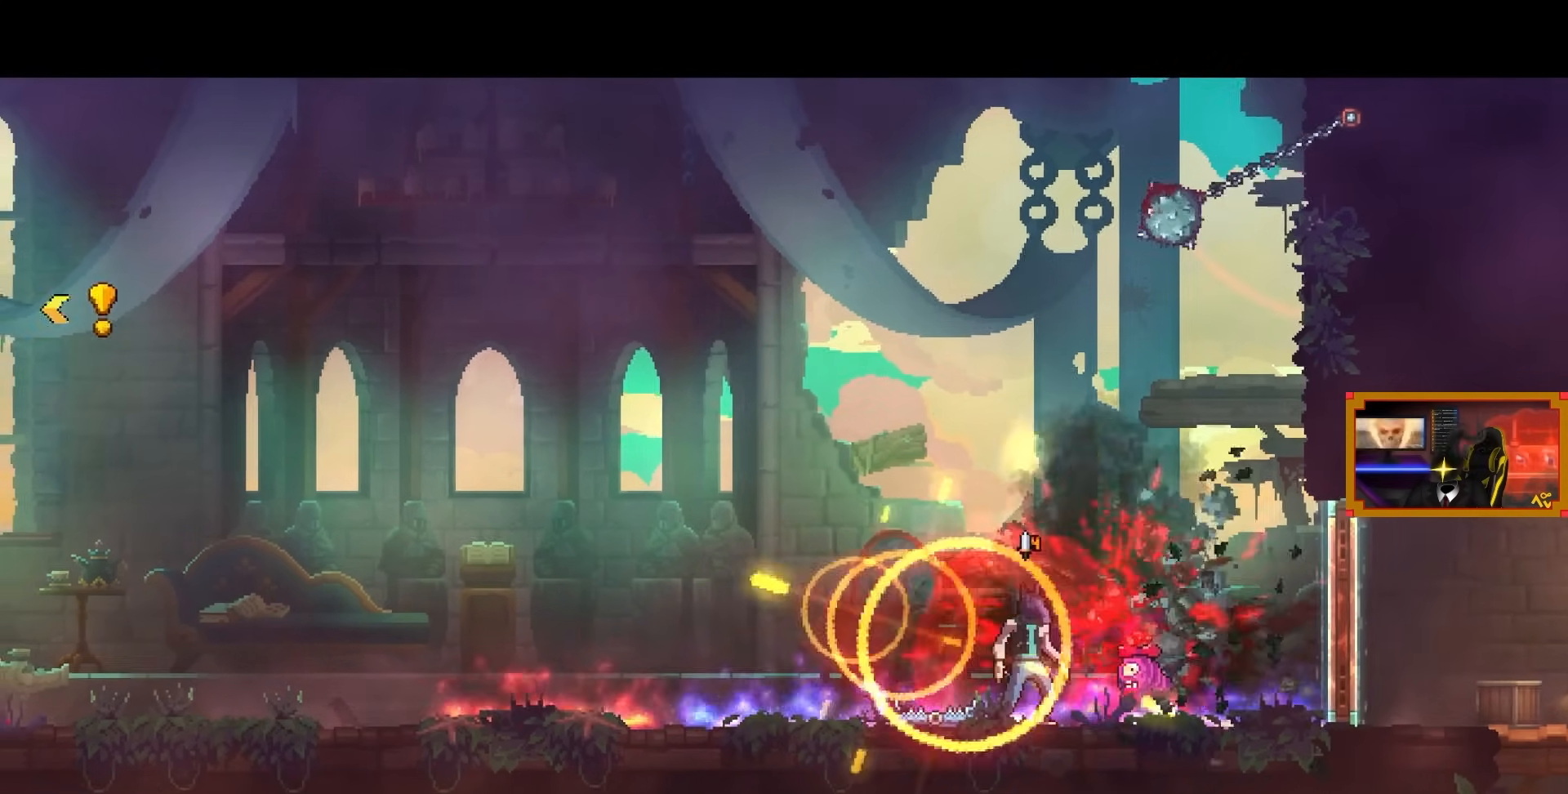
{"buttons": ["DPAD_LEFT"], "left_stick": "center", "right_stick": "center", "events": [[117, "DPAD_RIGHT", "up"], [233, "DPAD_LEFT", "down"], [267, "TRIANGLE", "down"], [417, "TRIANGLE", "up"]]}
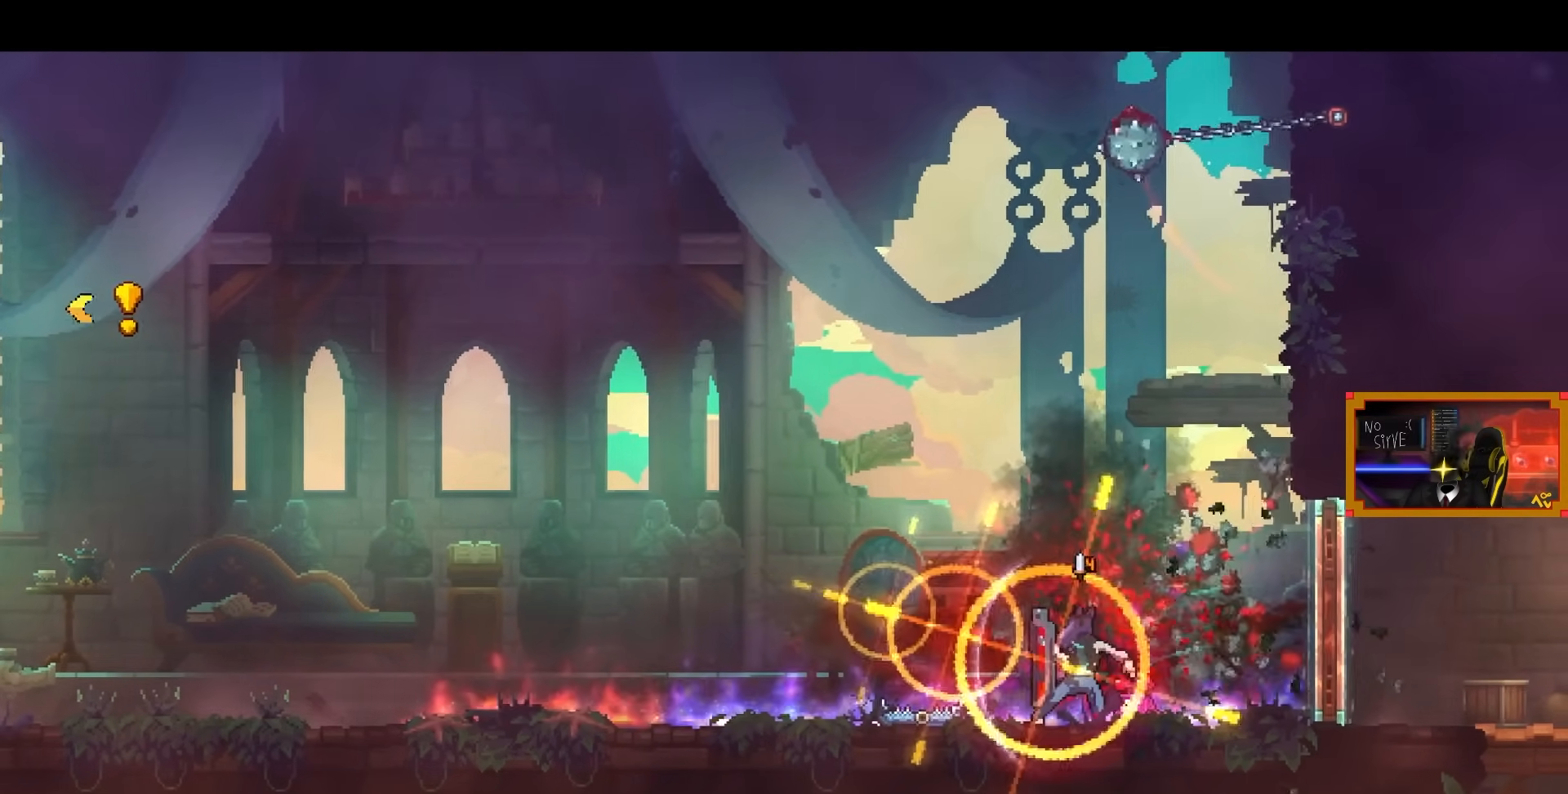
{"buttons": ["DPAD_LEFT"], "left_stick": "center", "right_stick": "center", "events": []}
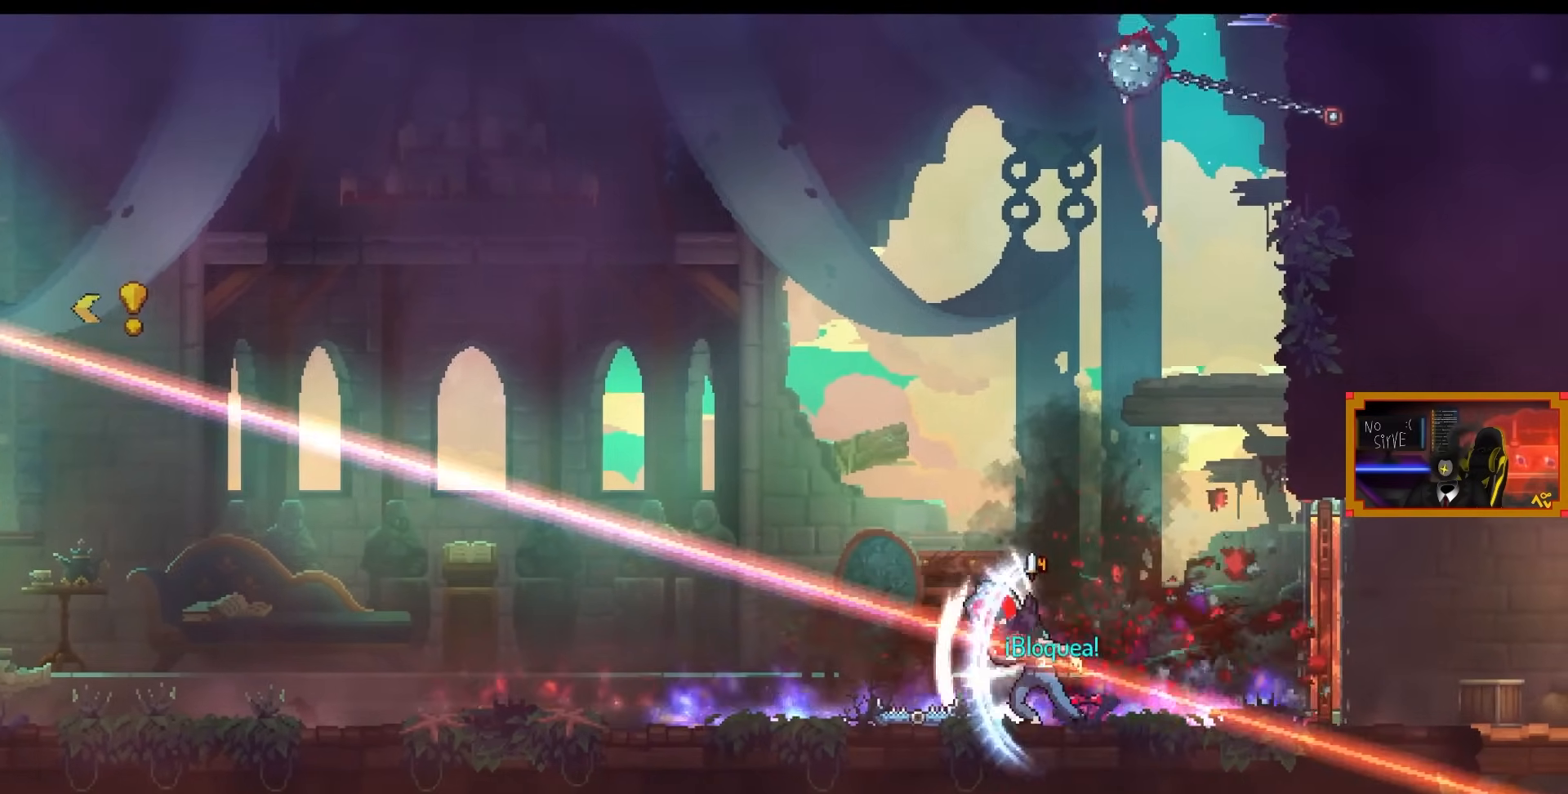
{"buttons": [], "left_stick": "center", "right_stick": "center", "events": [[167, "CIRCLE", "down"], [233, "CIRCLE", "up"], [383, "DPAD_LEFT", "up"]]}
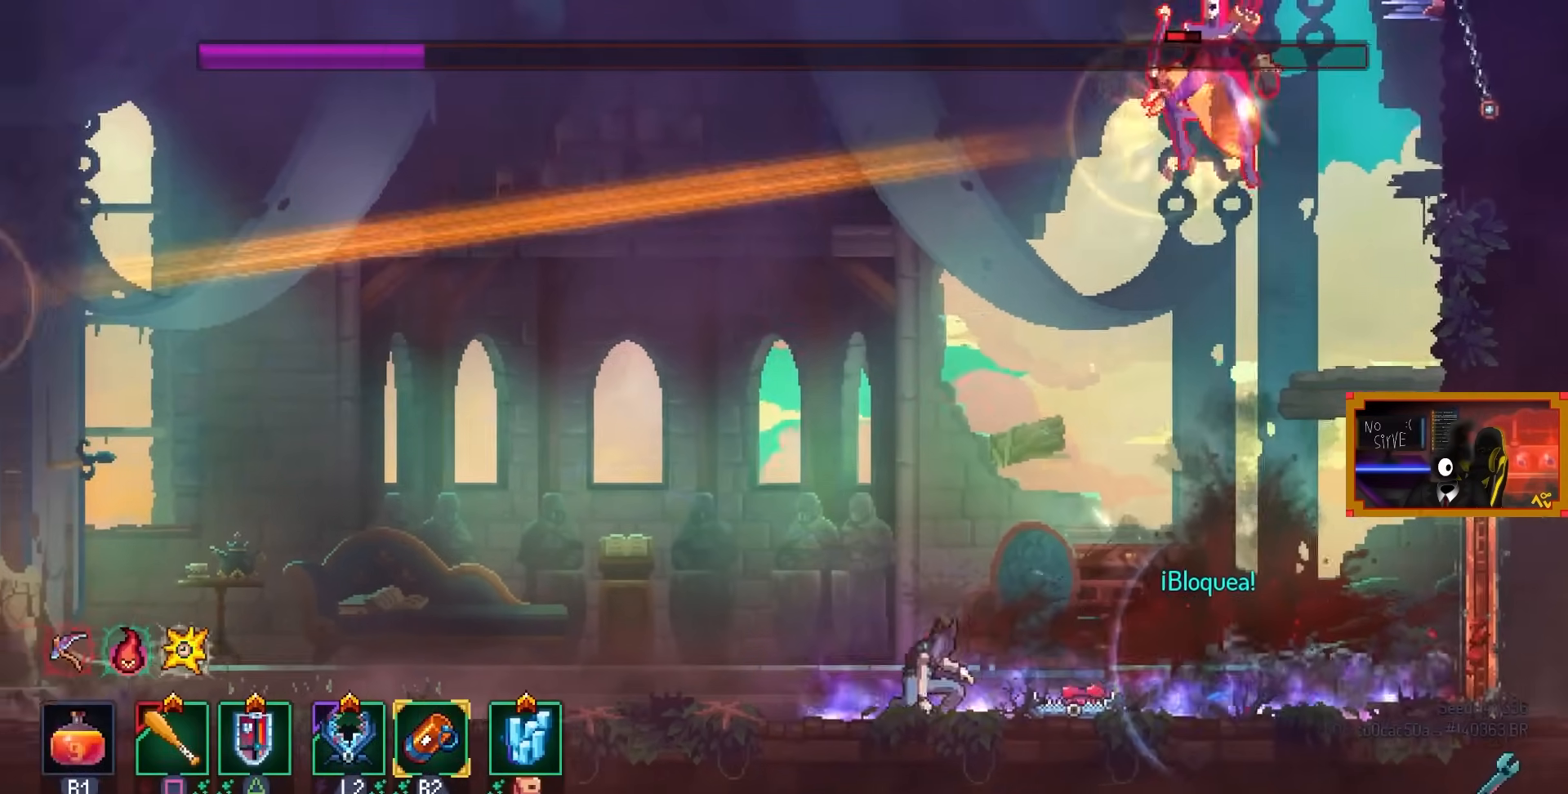
{"buttons": [], "left_stick": "center", "right_stick": "center", "events": [[233, "DPAD_LEFT", "down"], [383, "DPAD_LEFT", "up"]]}
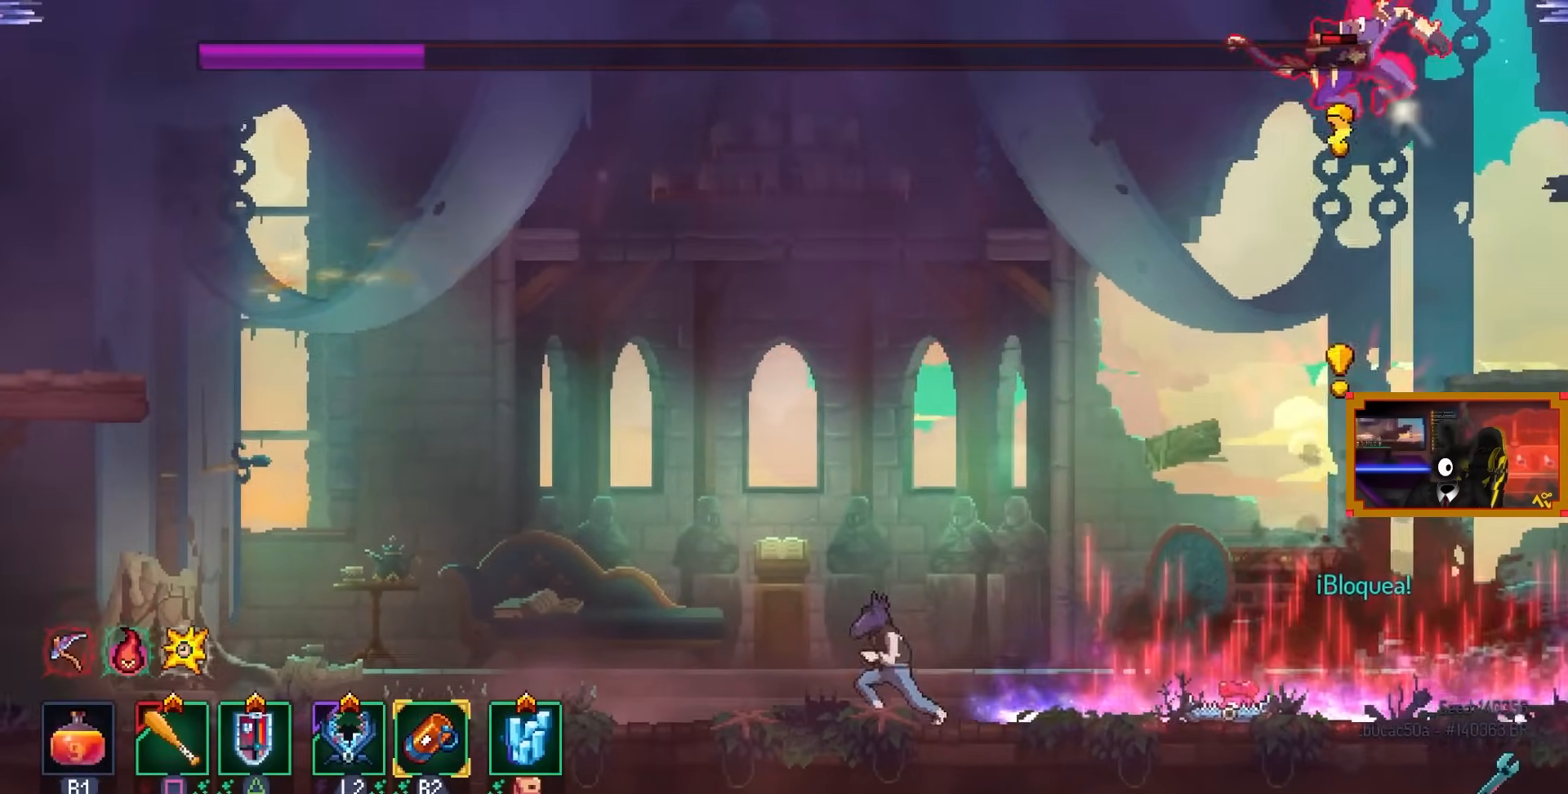
{"buttons": [], "left_stick": "center", "right_stick": "center", "events": [[267, "DPAD_LEFT", "down"], [383, "DPAD_LEFT", "up"]]}
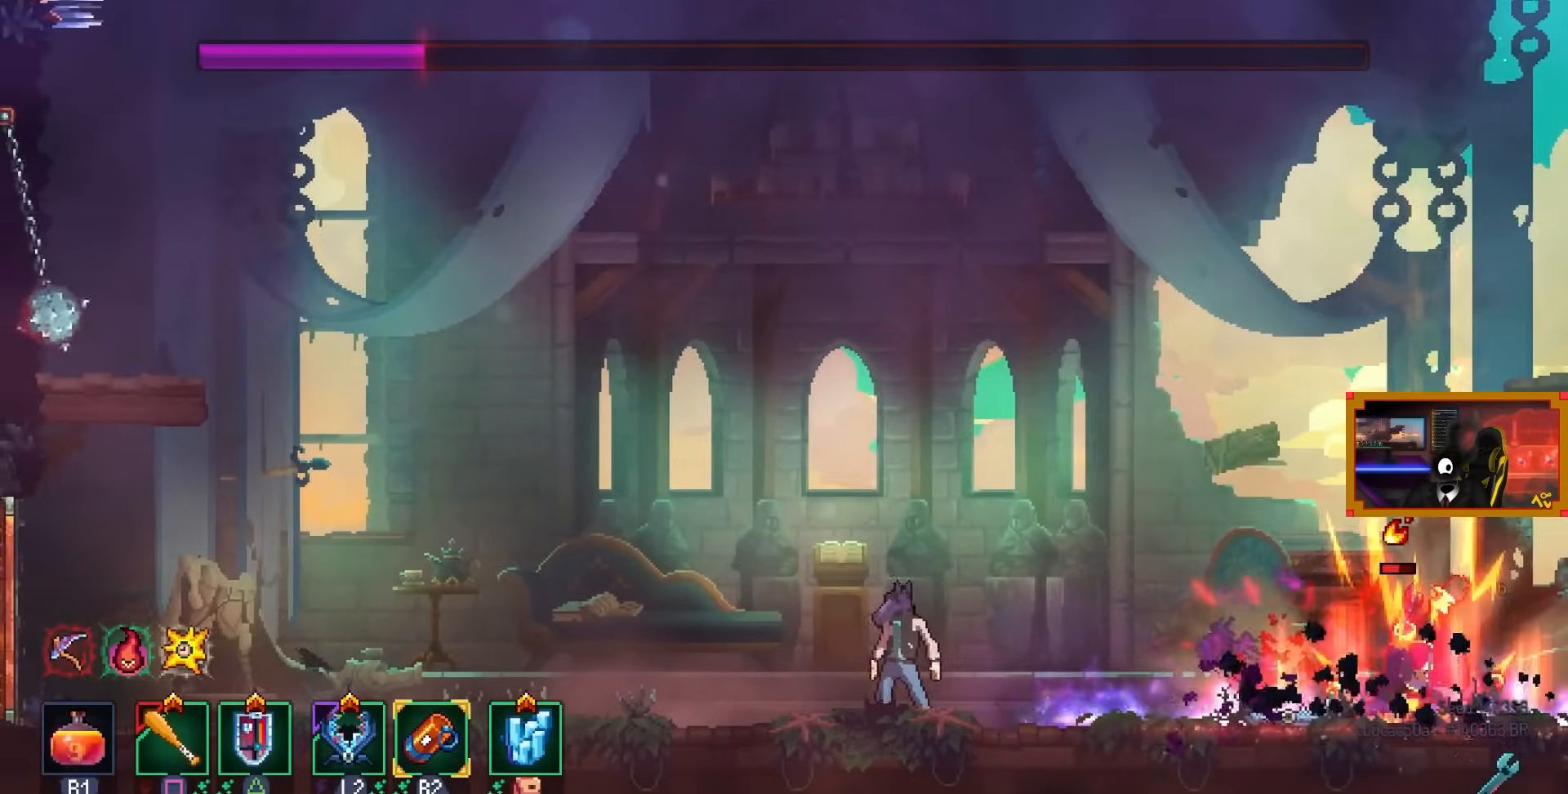
{"buttons": ["CIRCLE", "DPAD_RIGHT"], "left_stick": "center", "right_stick": "center", "events": [[33, "DPAD_RIGHT", "down"], [383, "CIRCLE", "down"]]}
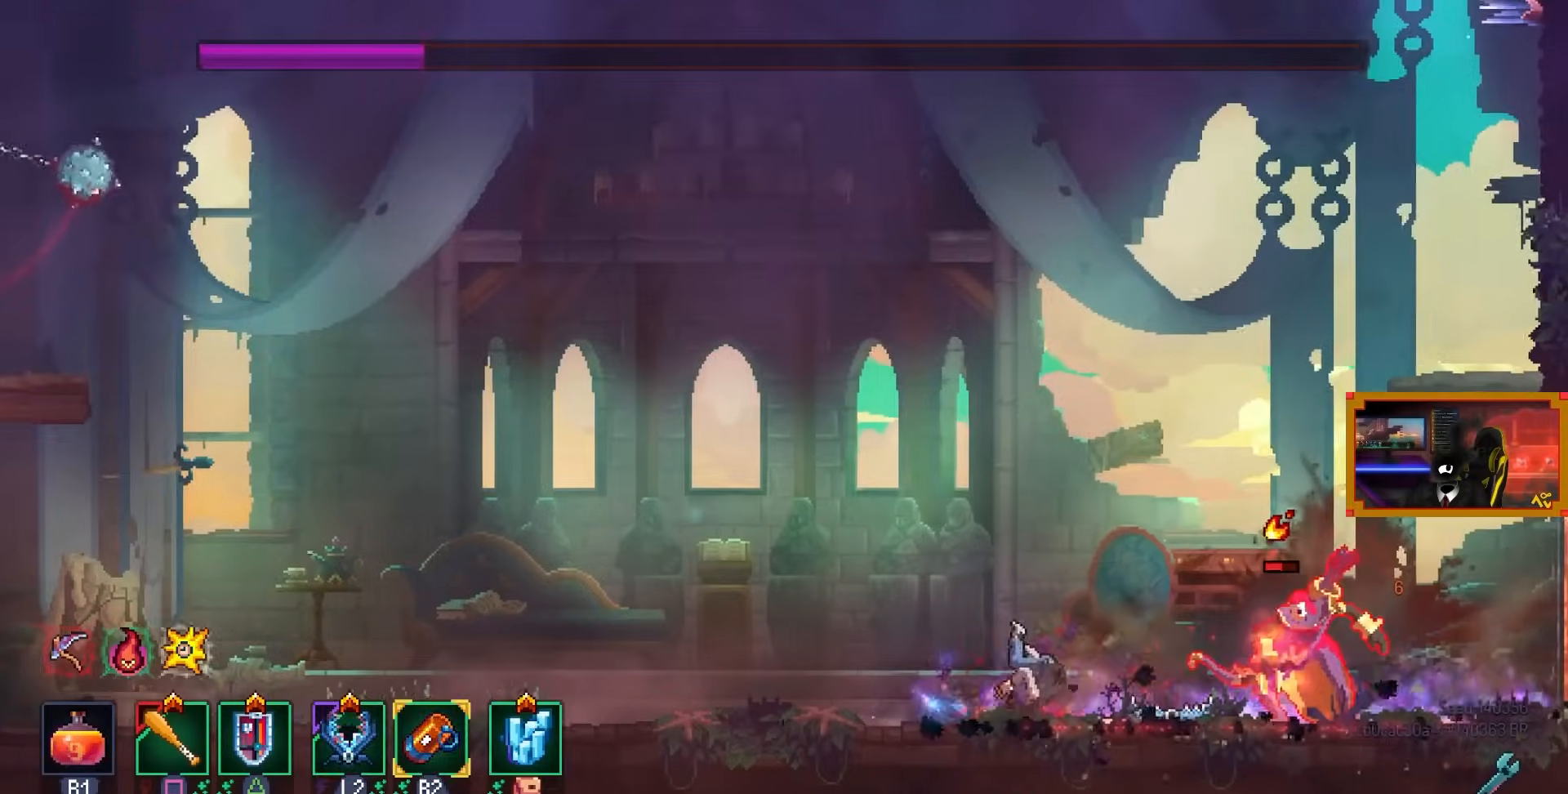
{"buttons": ["SQUARE", "DPAD_LEFT"], "left_stick": "center", "right_stick": "center", "events": [[33, "CIRCLE", "up"], [83, "L2", "down"], [83, "R2", "down"], [233, "L2", "up"], [233, "R2", "up"], [367, "DPAD_RIGHT", "up"], [417, "DPAD_LEFT", "down"], [417, "SQUARE", "down"]]}
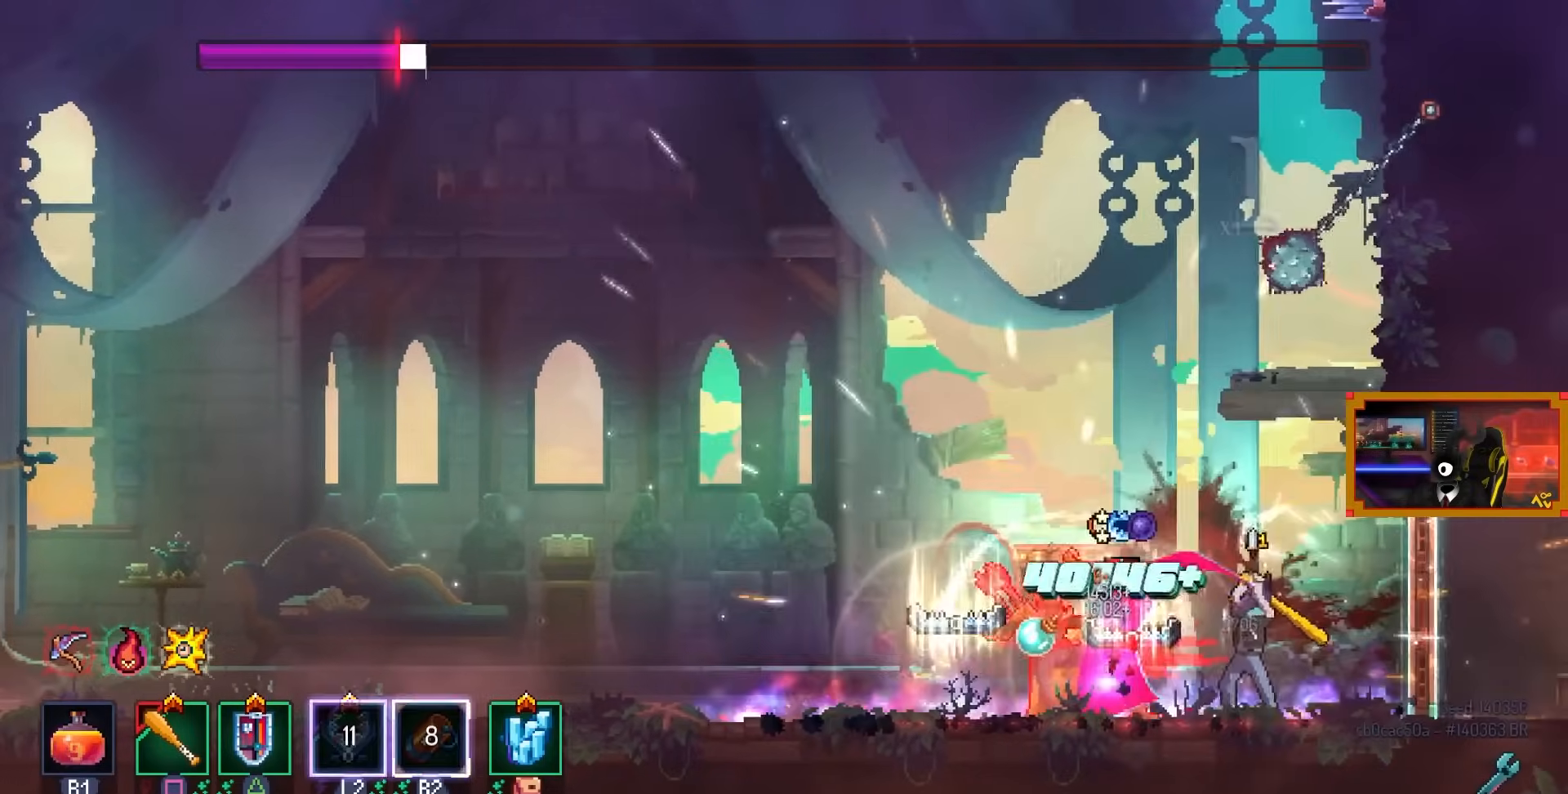
{"buttons": ["SQUARE"], "left_stick": "center", "right_stick": "center", "events": [[117, "DPAD_LEFT", "up"]]}
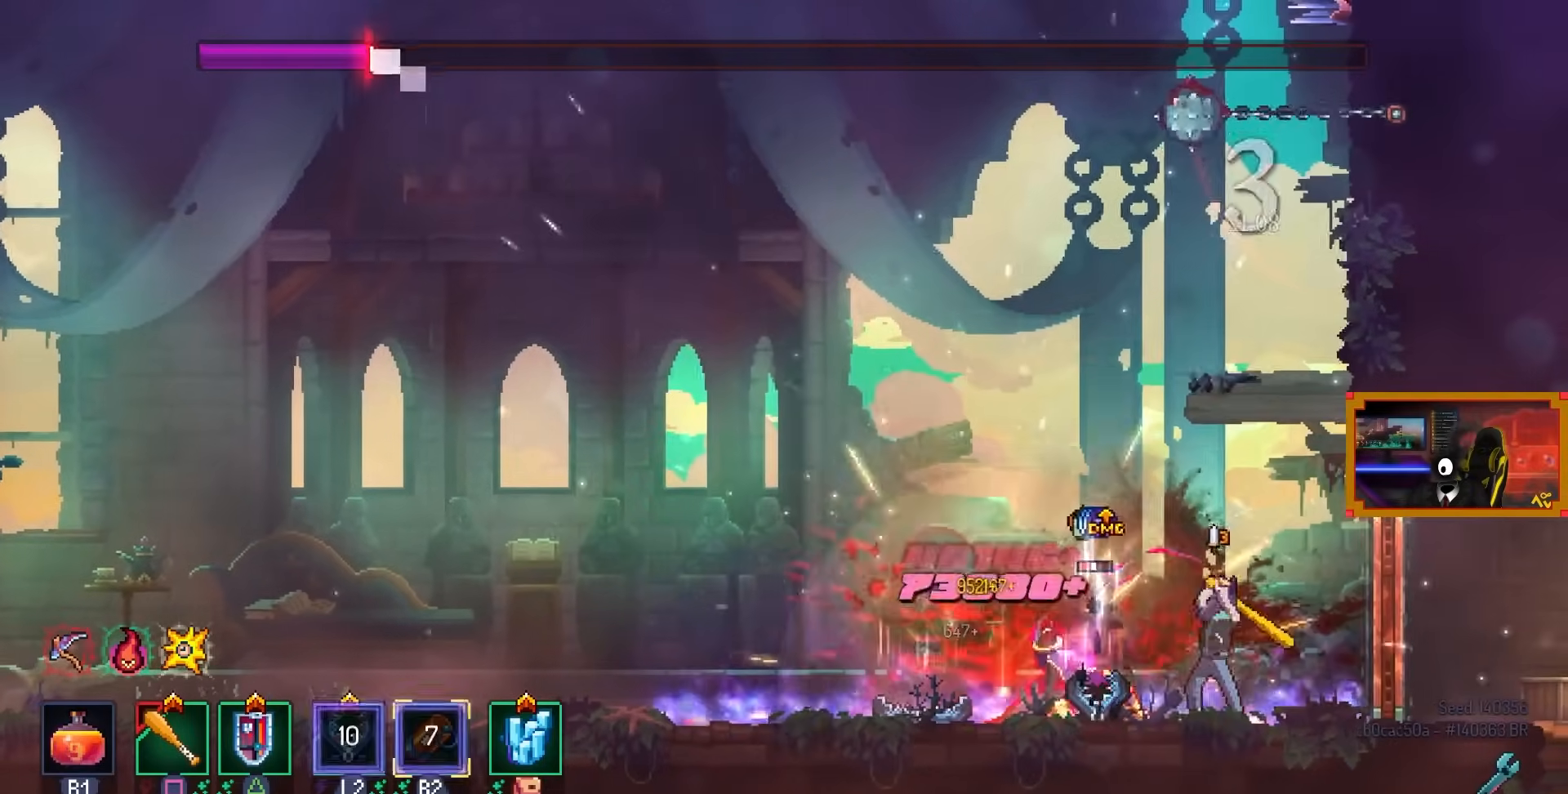
{"buttons": ["SQUARE"], "left_stick": "center", "right_stick": "center", "events": []}
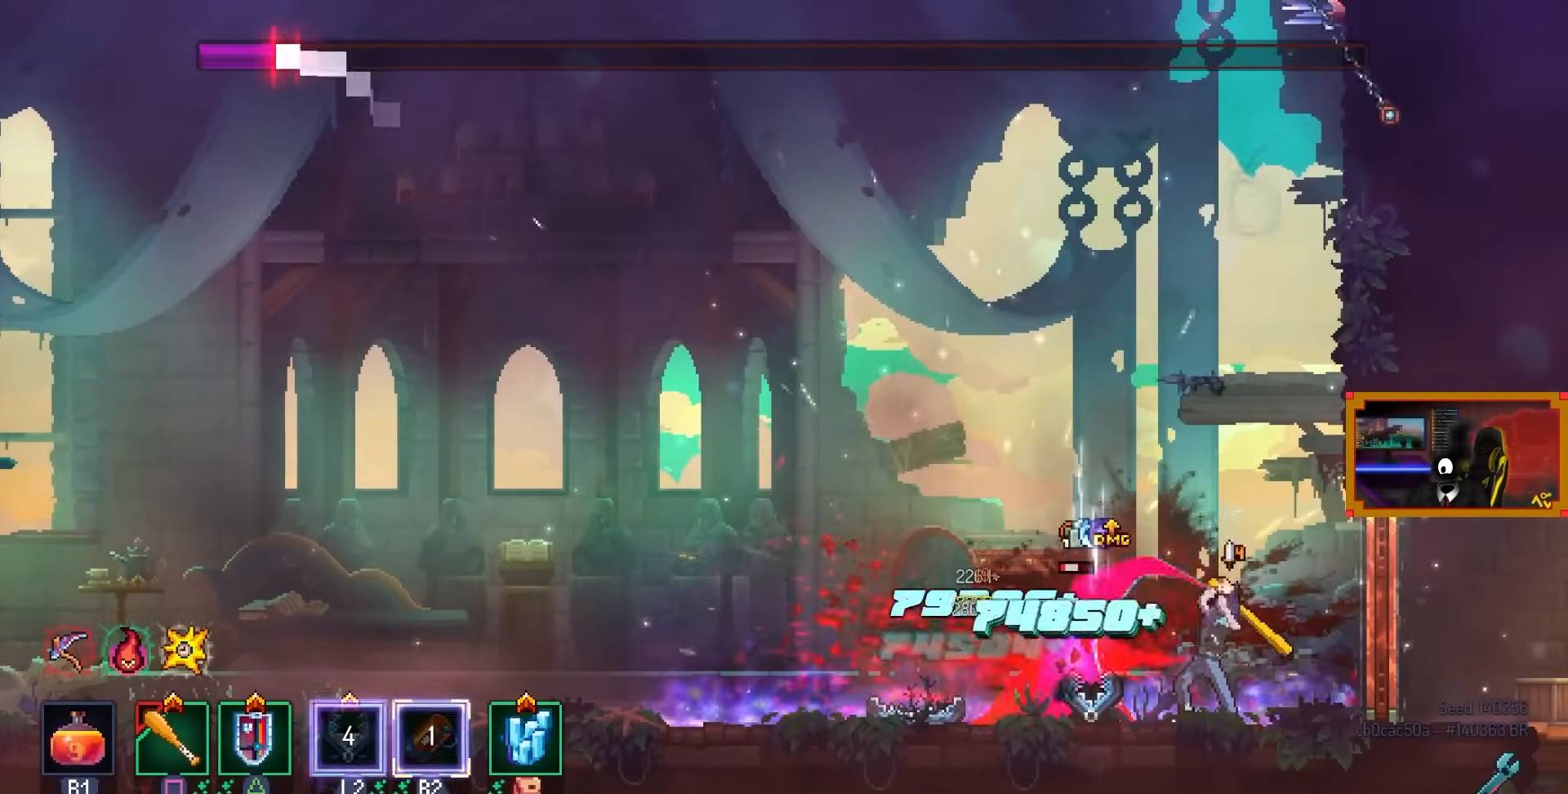
{"buttons": ["SQUARE"], "left_stick": "center", "right_stick": "center", "events": []}
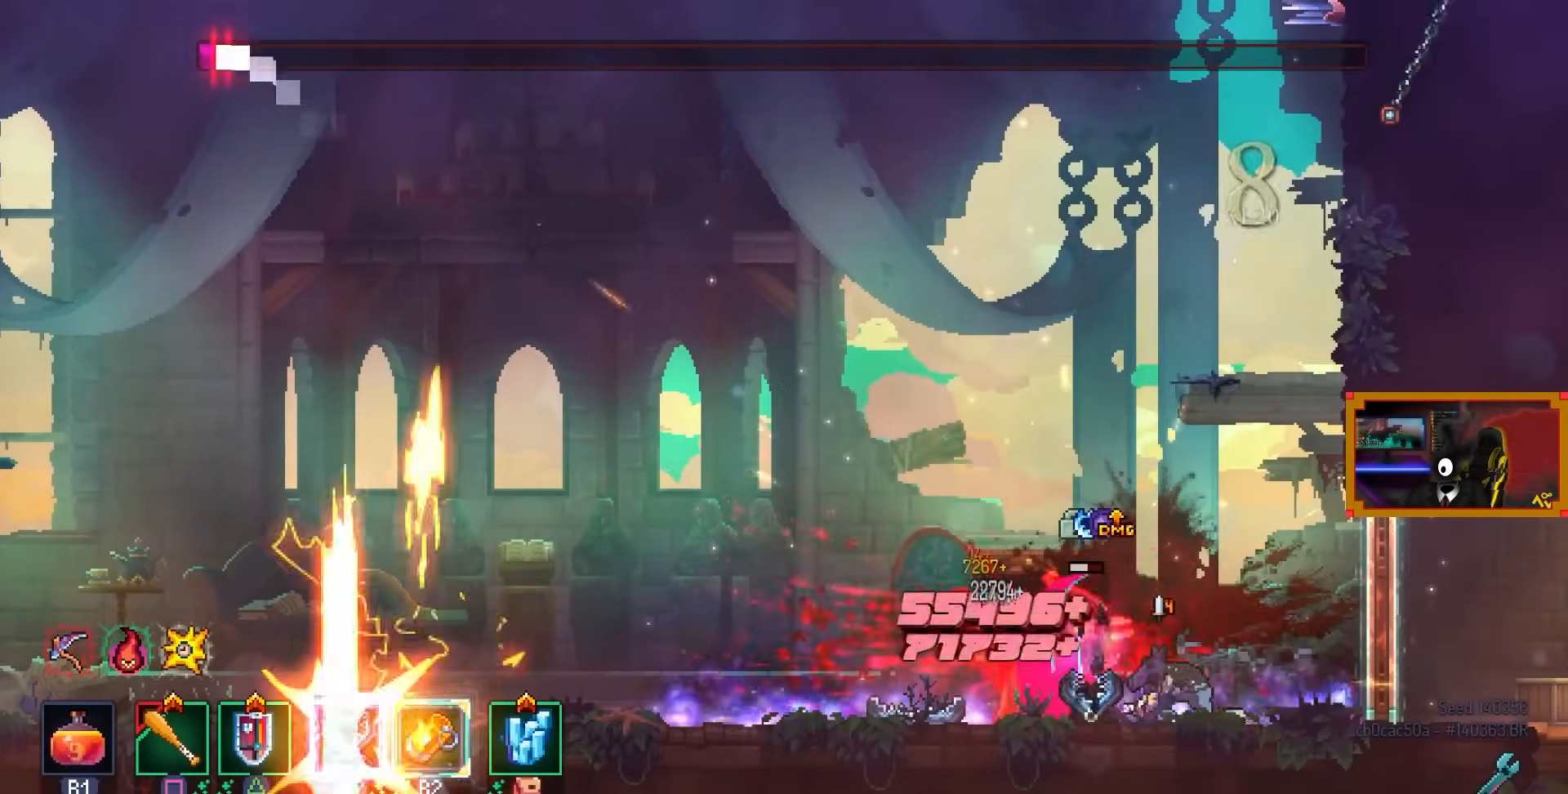
{"buttons": [], "left_stick": "center", "right_stick": "center", "events": [[367, "SQUARE", "up"]]}